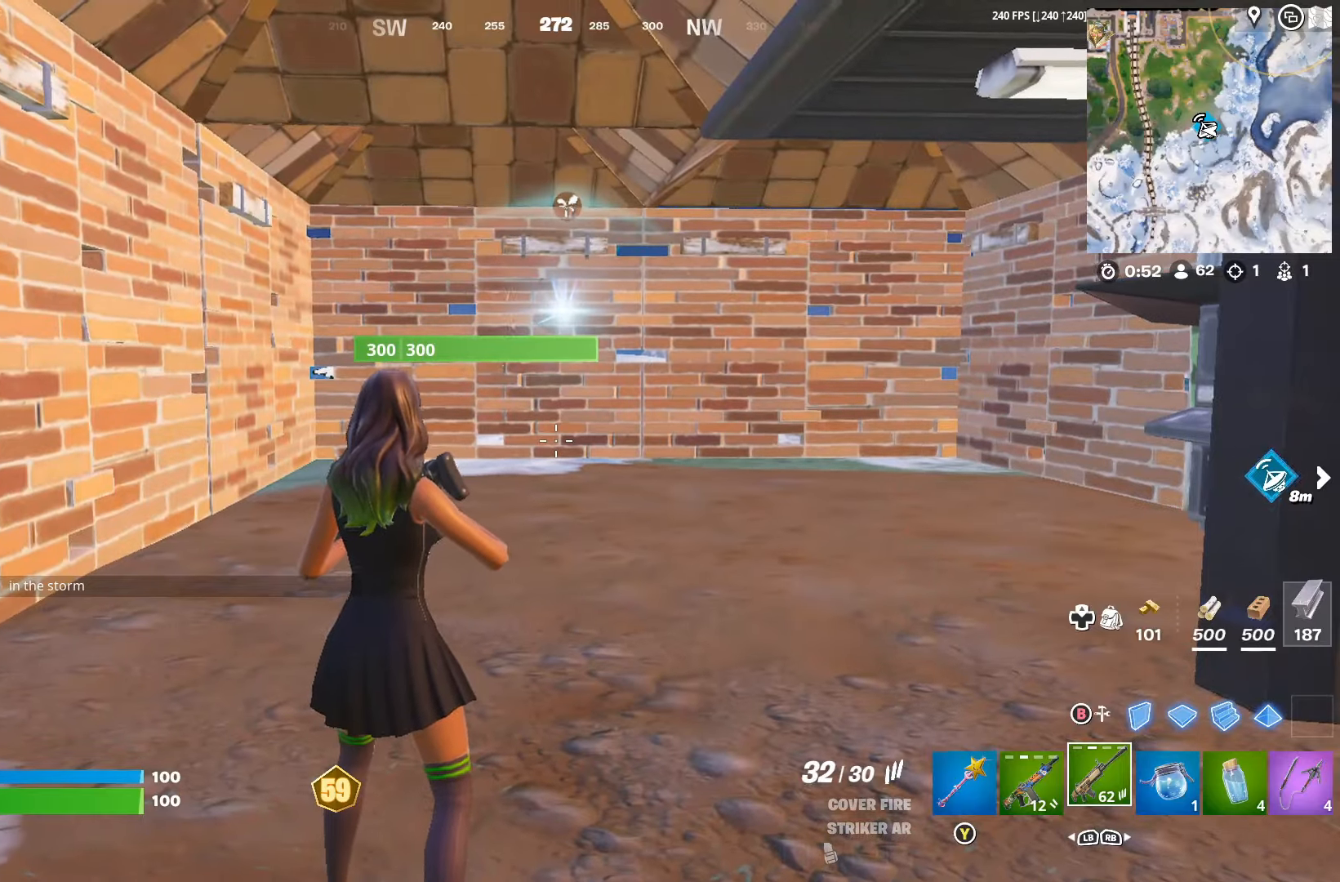
Gameplay with a controller (Xbox layout); each line is a JSON object with the inputs held at the frame after it. "events" lists button and stick changes between this image and that frame as [ms after this image, input, new state], when the widget could be followed in between.
{"buttons": [], "left_stick": "center", "right_stick": "center", "events": []}
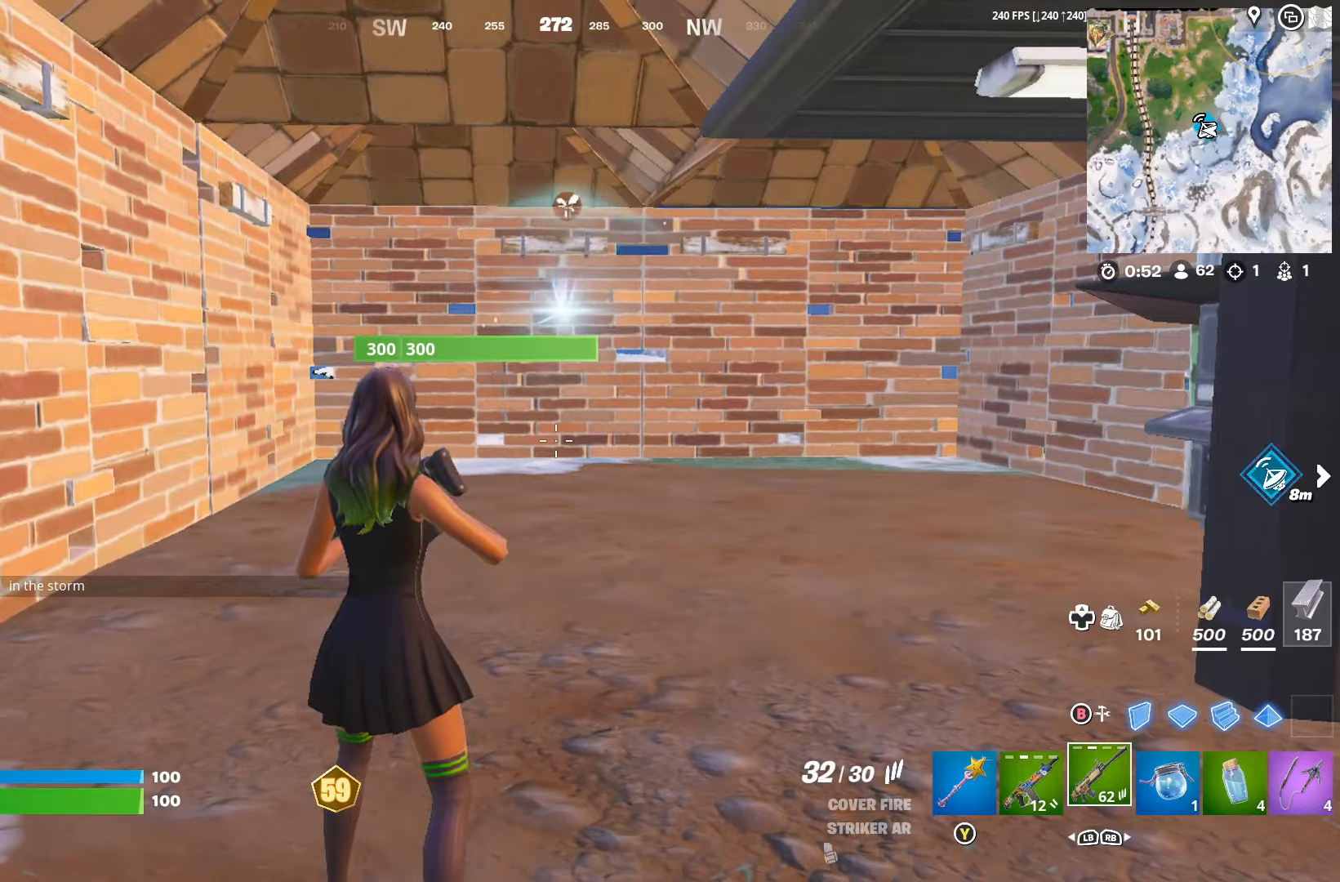
{"buttons": [], "left_stick": "center", "right_stick": "center", "events": []}
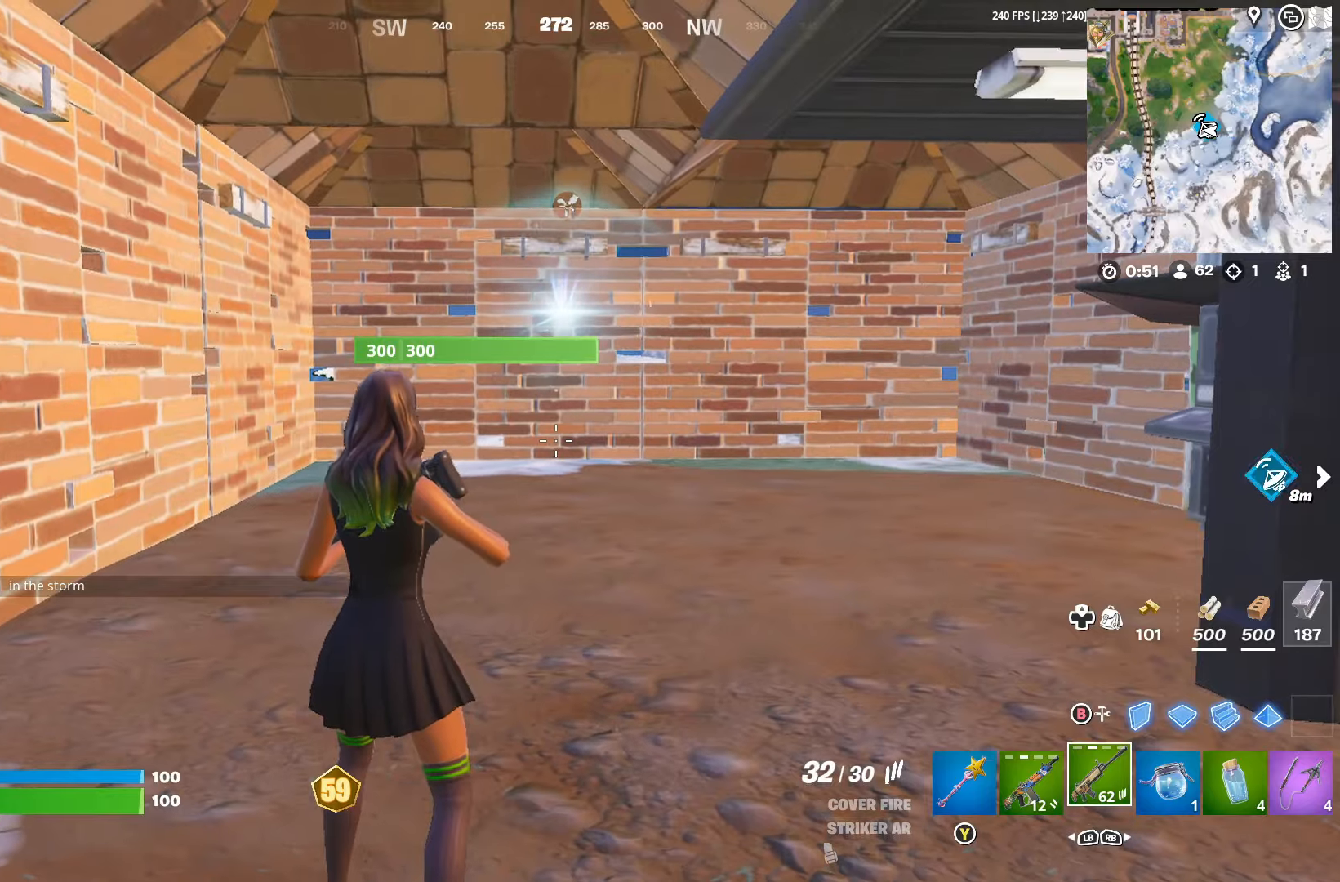
{"buttons": [], "left_stick": "center", "right_stick": "center", "events": []}
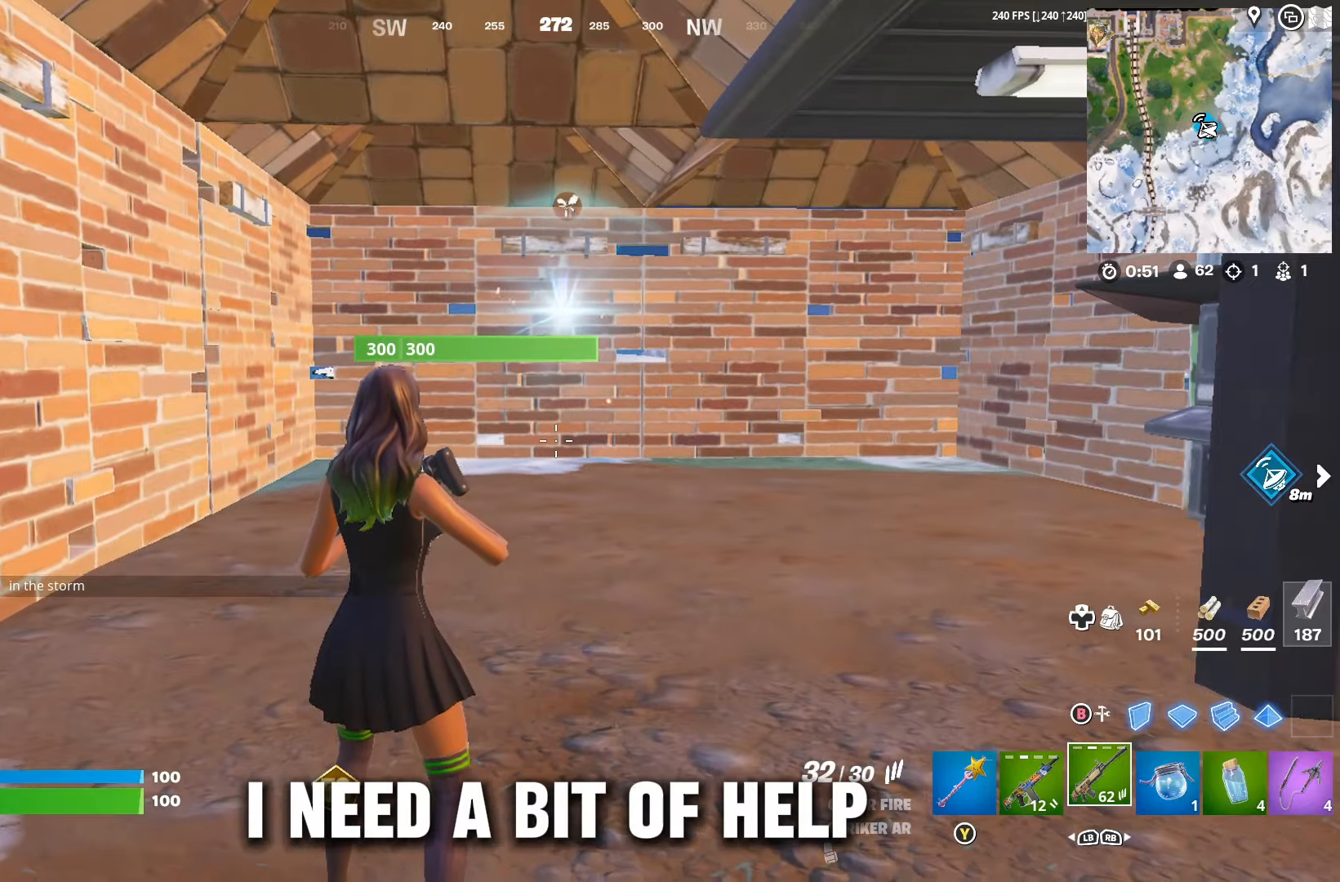
{"buttons": [], "left_stick": "center", "right_stick": "center", "events": []}
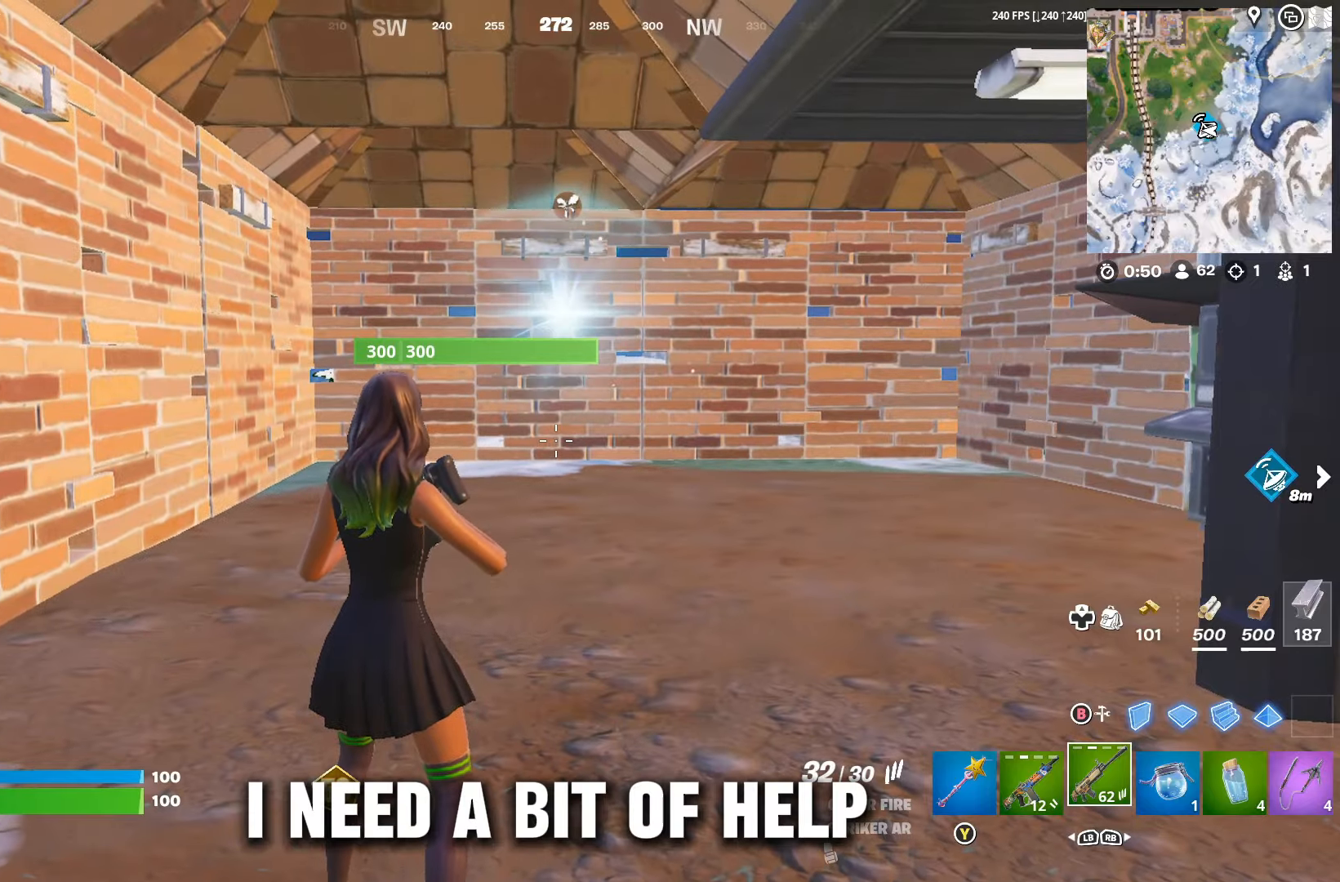
{"buttons": [], "left_stick": "center", "right_stick": "center", "events": []}
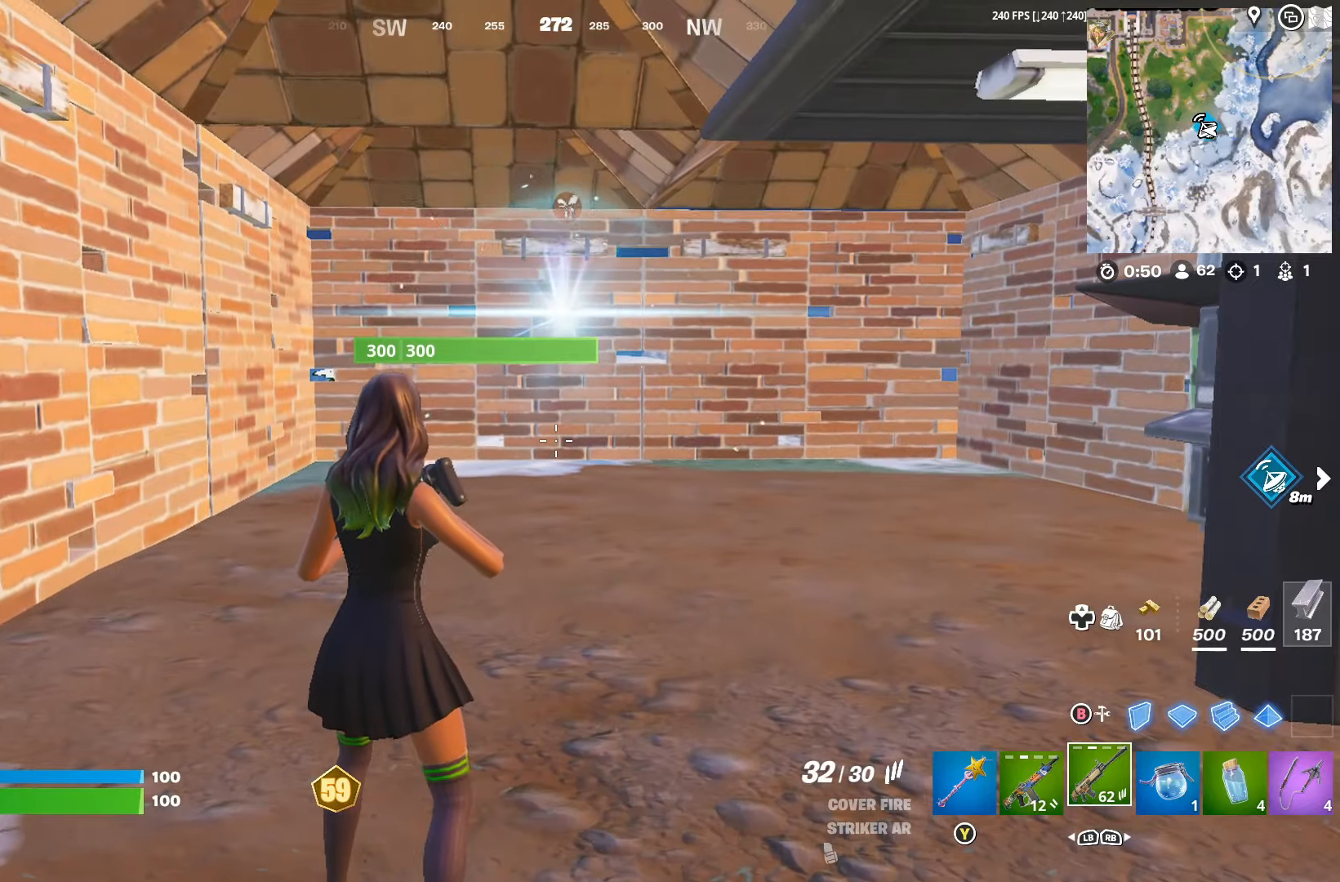
{"buttons": [], "left_stick": "left", "right_stick": "center", "events": [[434, "left_stick", "left"]]}
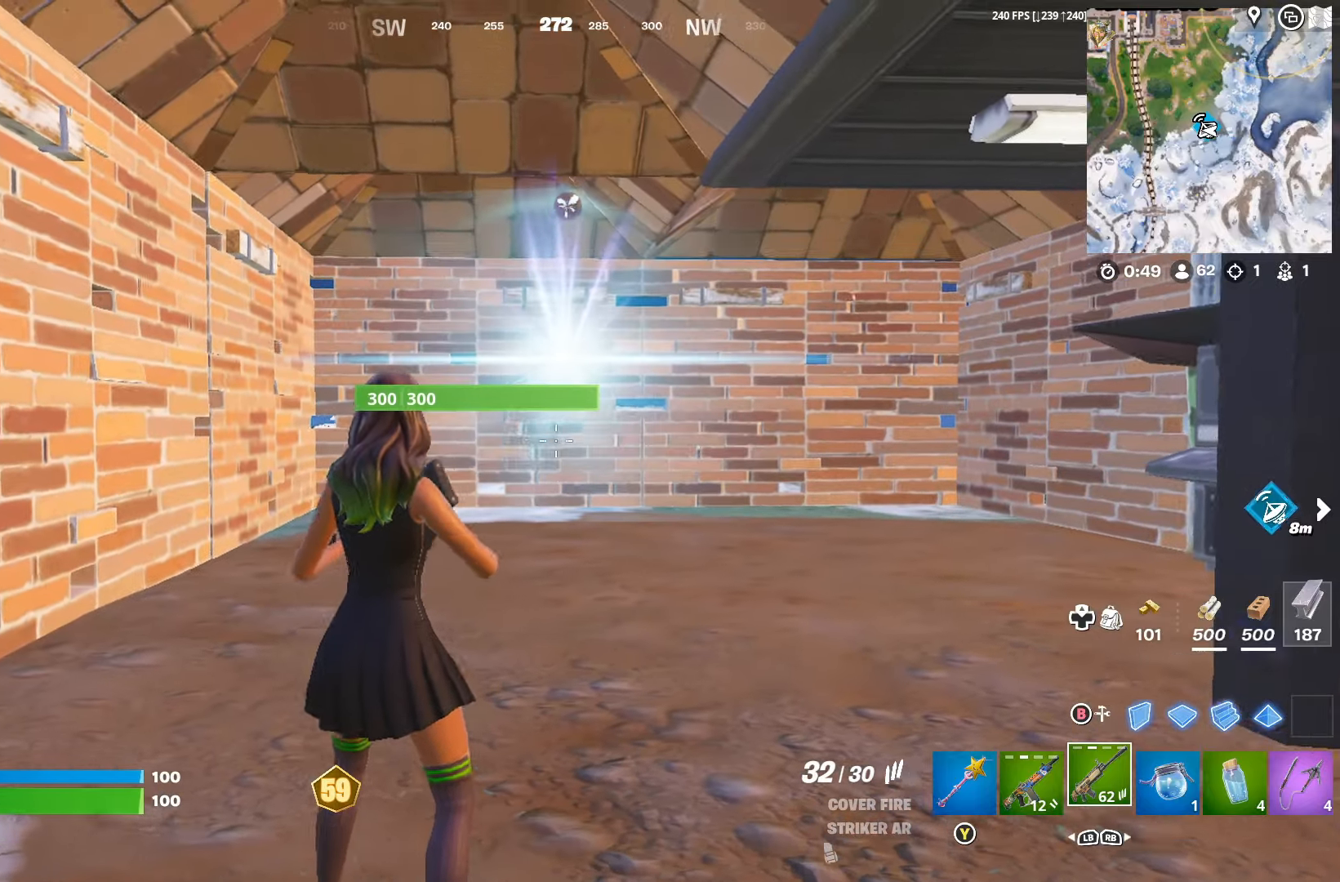
{"buttons": [], "left_stick": "up-left", "right_stick": "center", "events": [[400, "left_stick", "up-left"]]}
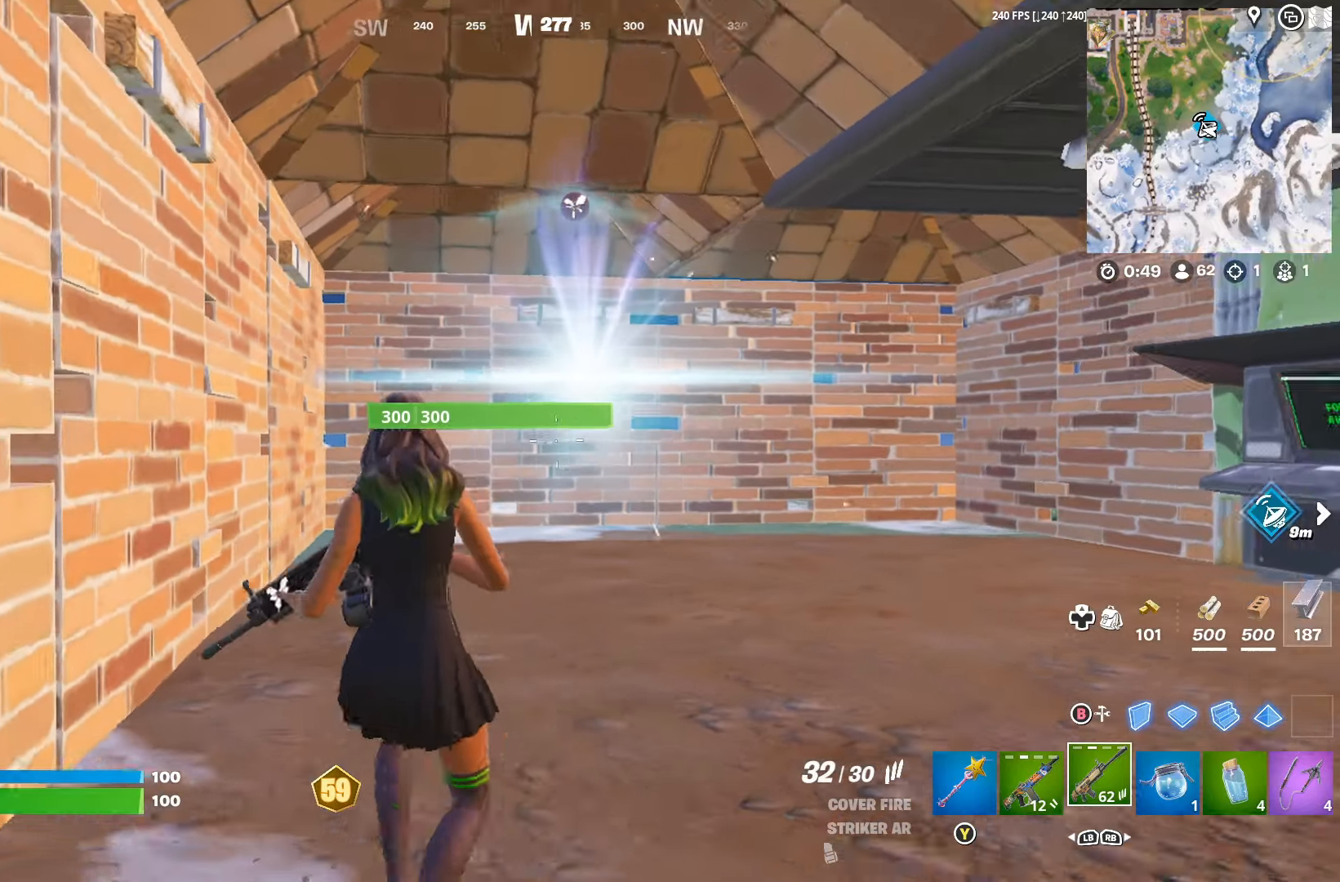
{"buttons": [], "left_stick": "down", "right_stick": "center", "events": [[67, "left_stick", "up-right"], [167, "left_stick", "down-right"], [300, "left_stick", "down"]]}
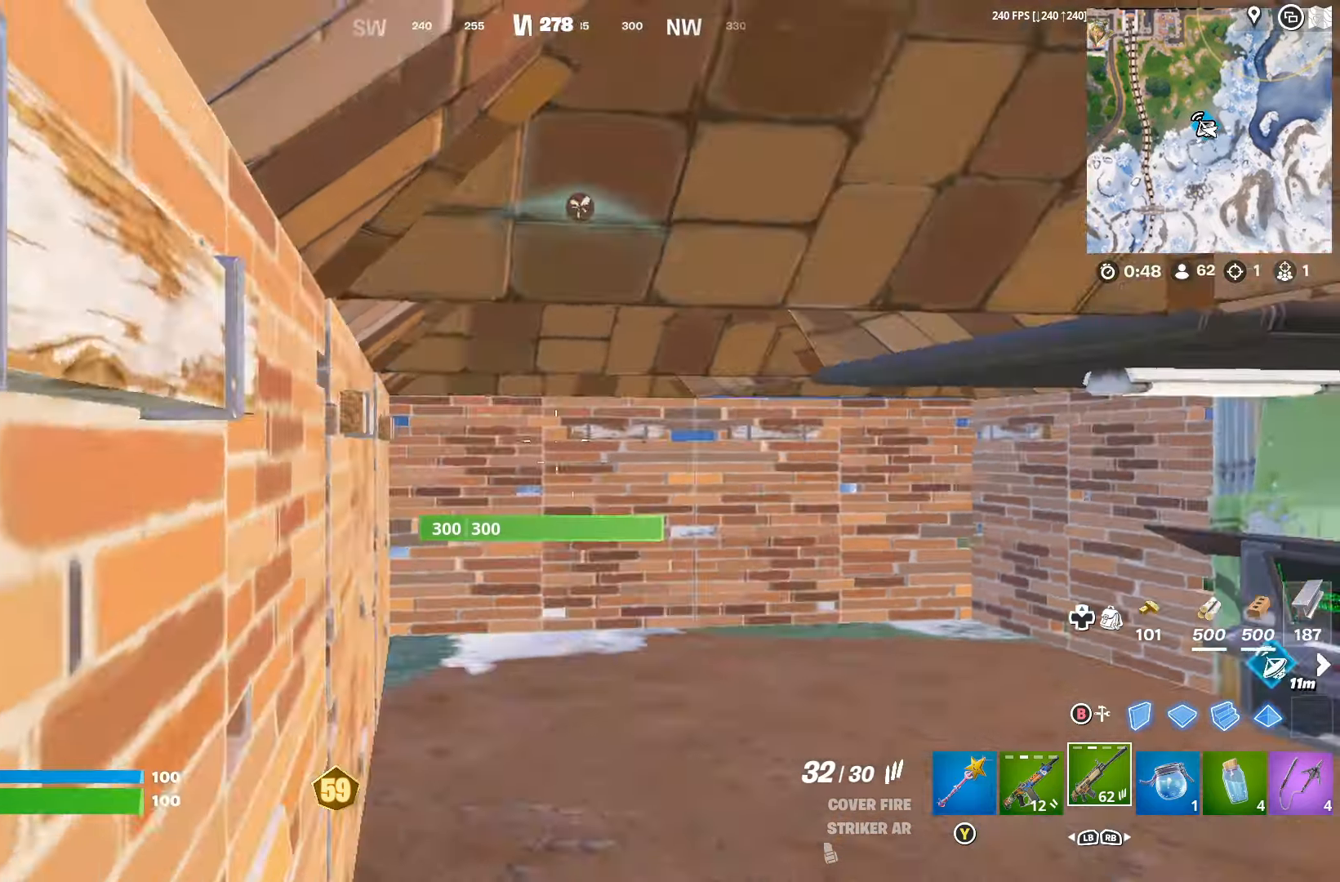
{"buttons": [], "left_stick": "up", "right_stick": "center", "events": [[67, "left_stick", "up-right"], [400, "left_stick", "up"]]}
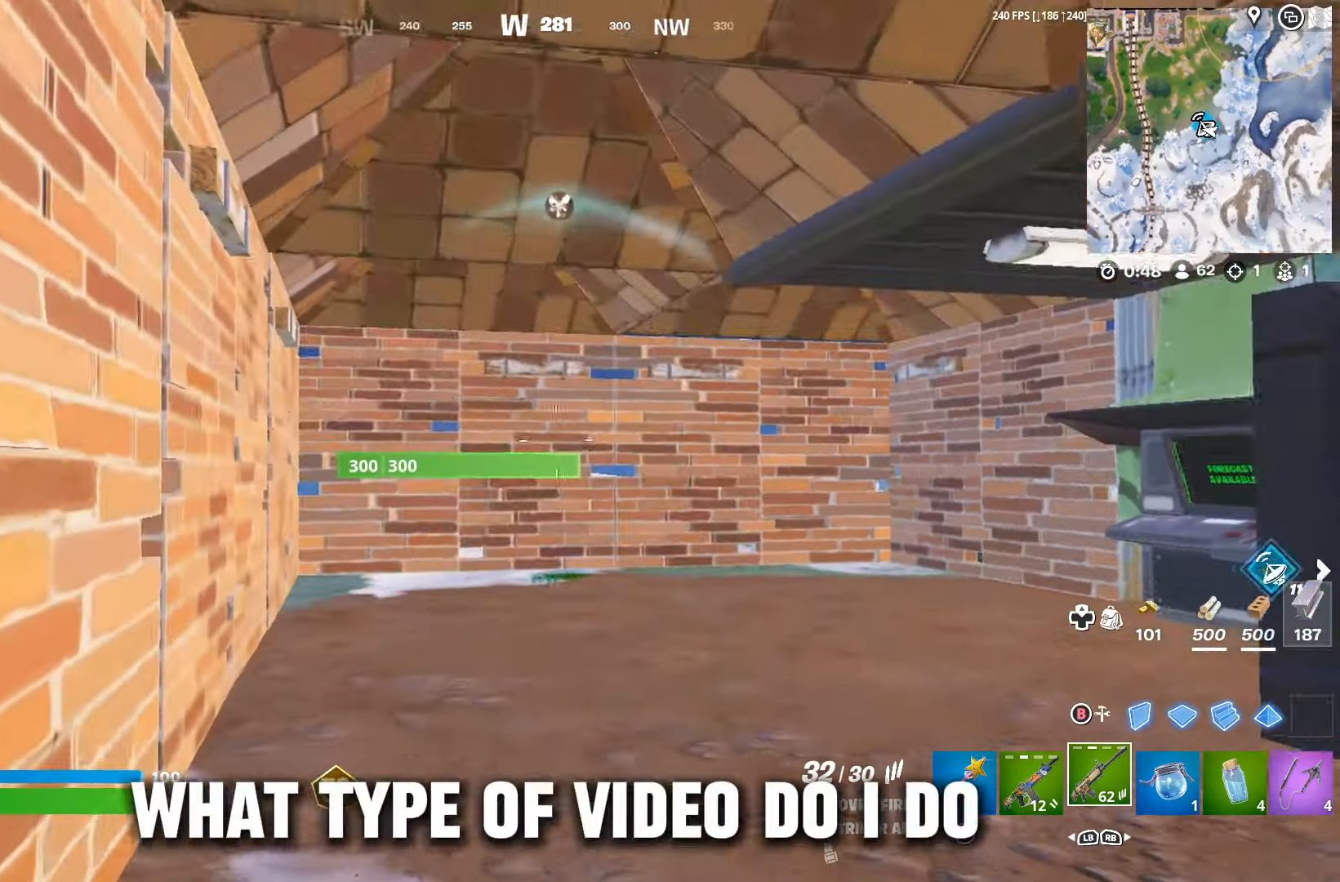
{"buttons": ["L2"], "left_stick": "up-left", "right_stick": "down", "events": [[67, "L2", "down"], [200, "right_stick", "down"], [267, "left_stick", "up-left"], [400, "left_stick", "up"], [500, "left_stick", "up-left"]]}
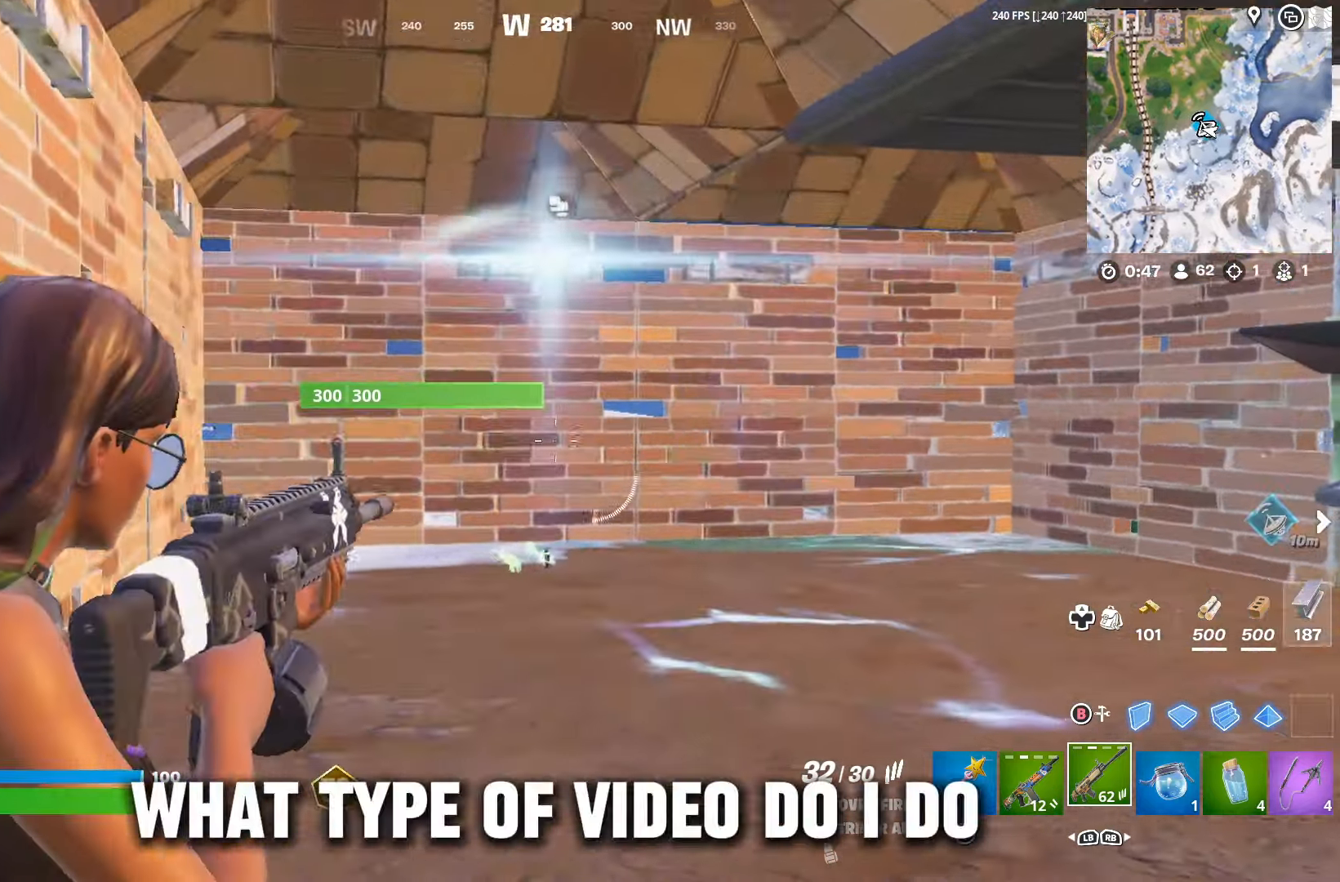
{"buttons": ["L2", "R2"], "left_stick": "down-left", "right_stick": "center", "events": [[200, "left_stick", "up-right"], [333, "R2", "down"], [333, "R3", "down"], [333, "right_stick", "center"], [433, "R3", "up"], [500, "left_stick", "down-left"]]}
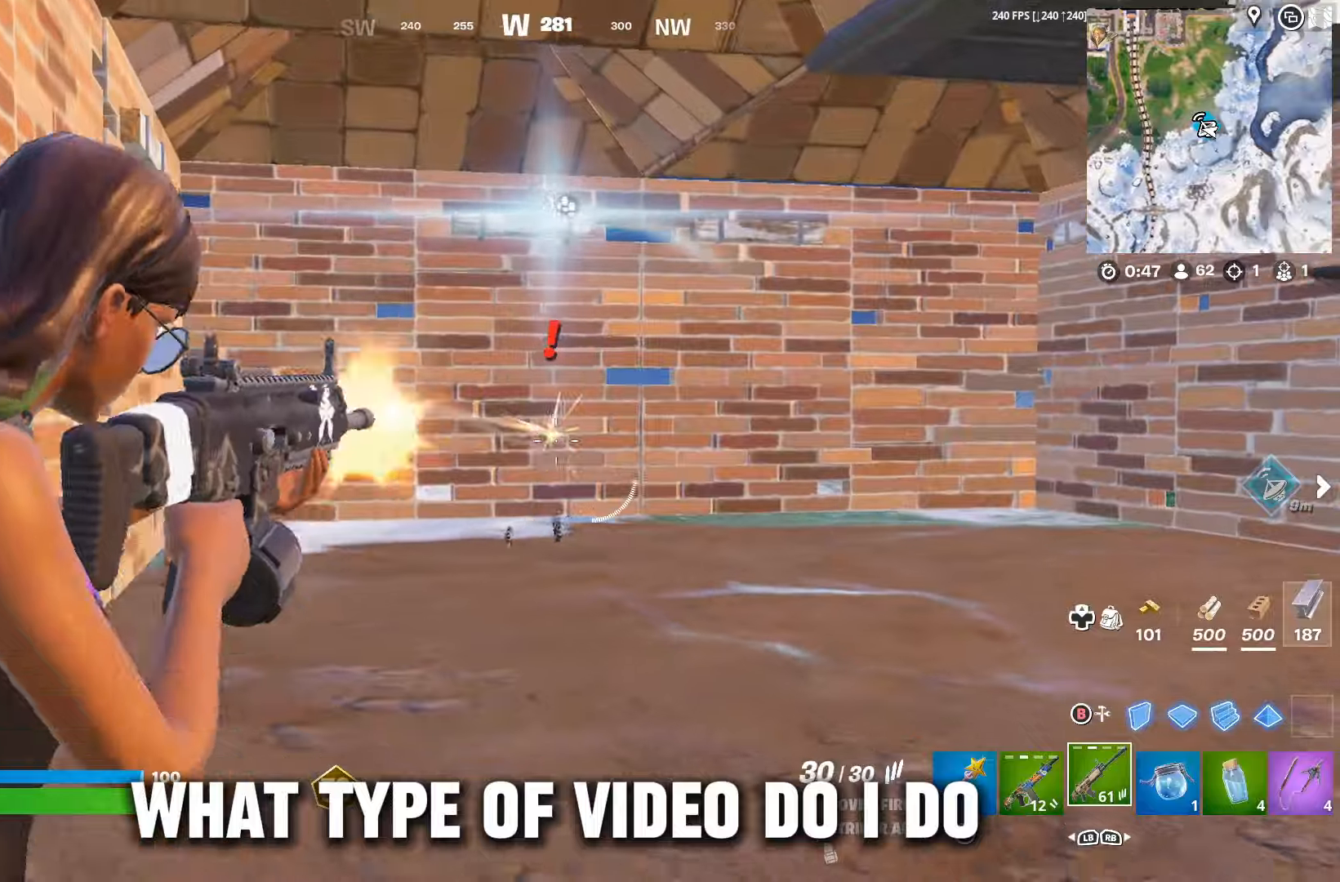
{"buttons": ["L2", "R2"], "left_stick": "right", "right_stick": "down-right", "events": [[33, "R3", "down"], [33, "left_stick", "left"], [100, "R3", "up"], [133, "left_stick", "up"], [166, "R3", "down"], [200, "left_stick", "right"], [200, "right_stick", "down-right"], [266, "R3", "up"], [433, "R3", "down"], [500, "R3", "up"]]}
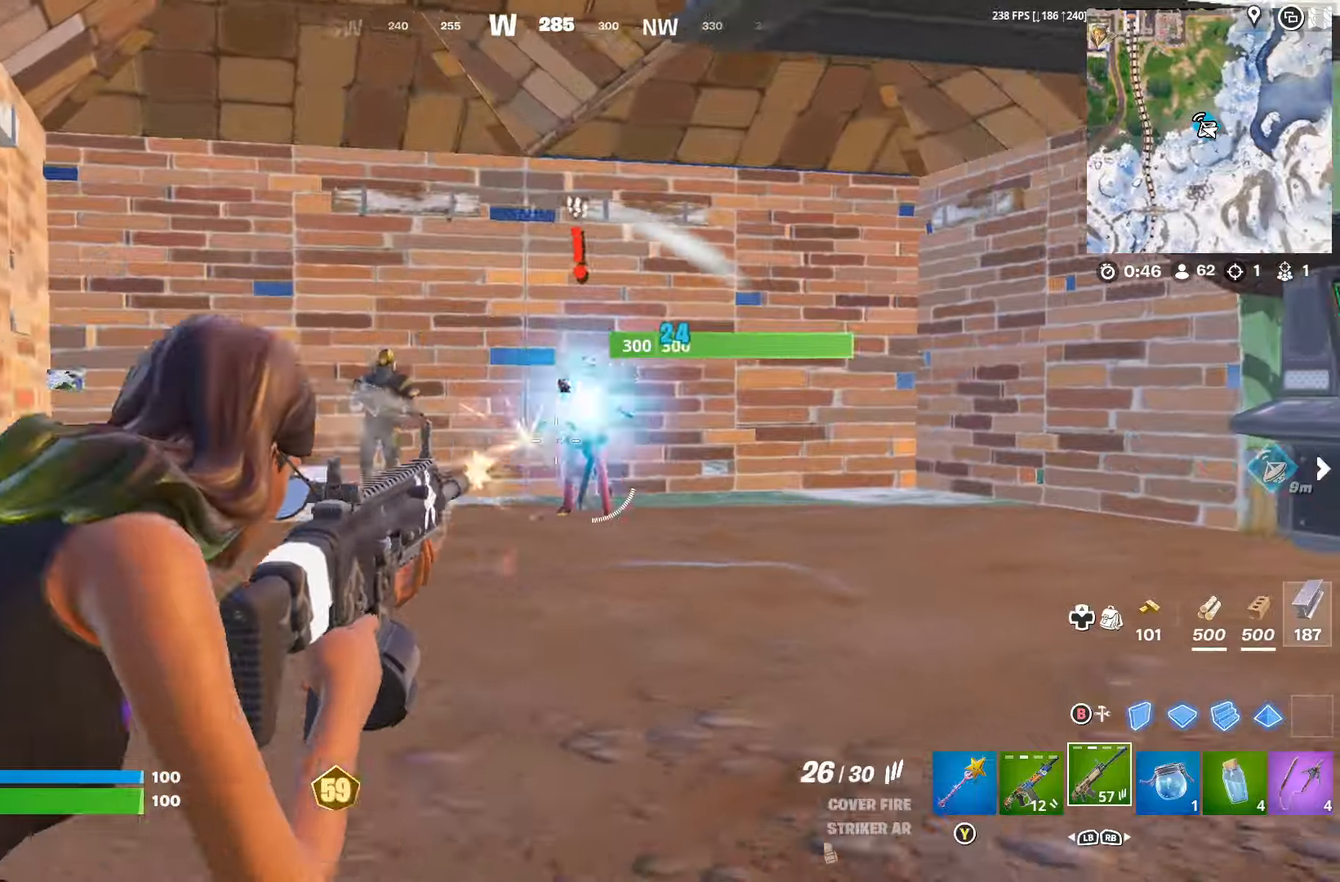
{"buttons": ["L2", "R2"], "left_stick": "right", "right_stick": "center", "events": [[33, "right_stick", "right"], [133, "R3", "down"], [200, "R3", "up"], [266, "R3", "down"], [366, "R3", "up"], [433, "R3", "down"], [433, "right_stick", "center"], [500, "R3", "up"]]}
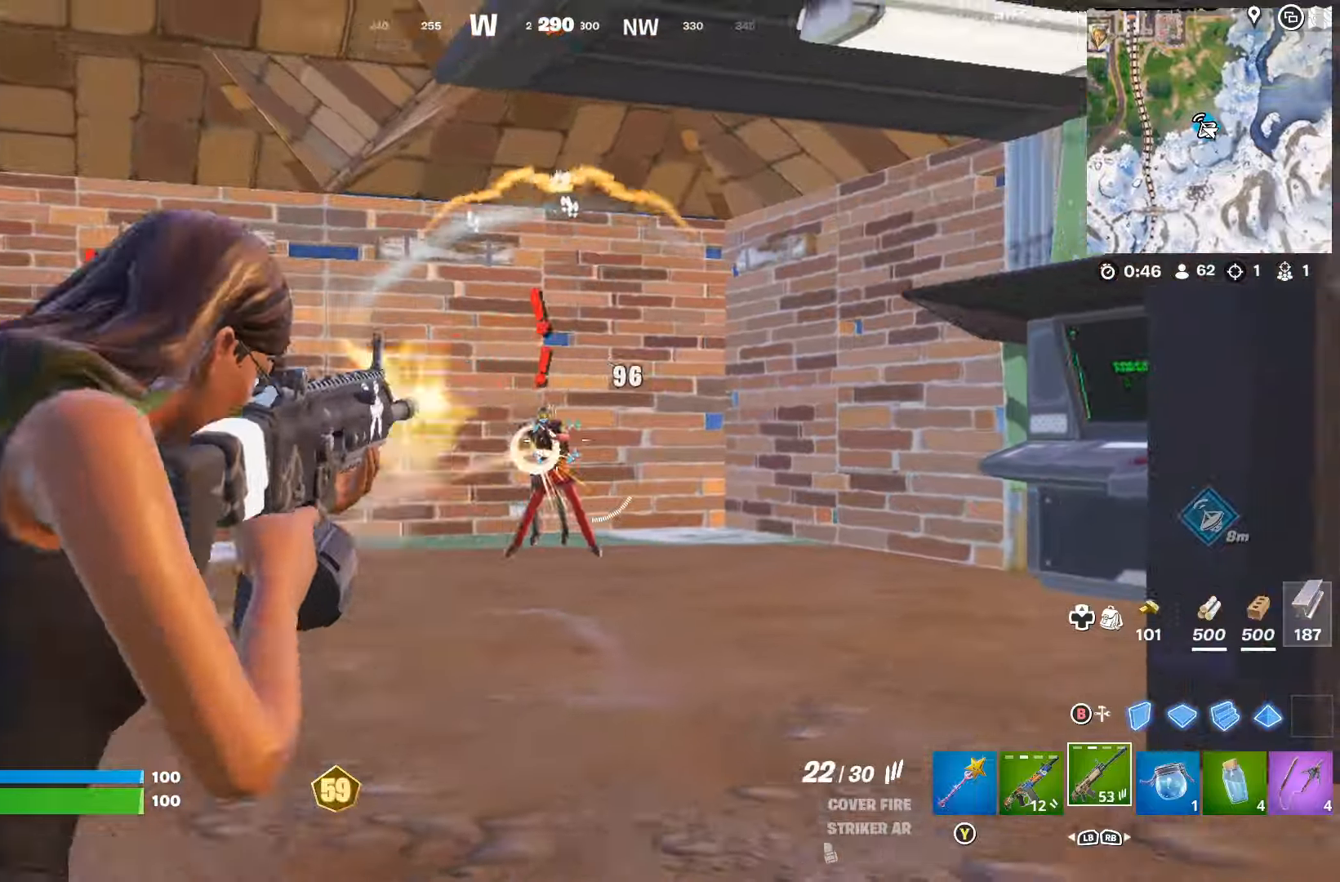
{"buttons": ["L2", "R2"], "left_stick": "up-left", "right_stick": "down", "events": [[33, "left_stick", "up-left"], [66, "R3", "down"], [133, "R3", "up"], [233, "right_stick", "right"], [366, "R3", "down"], [466, "R3", "up"], [466, "right_stick", "down"]]}
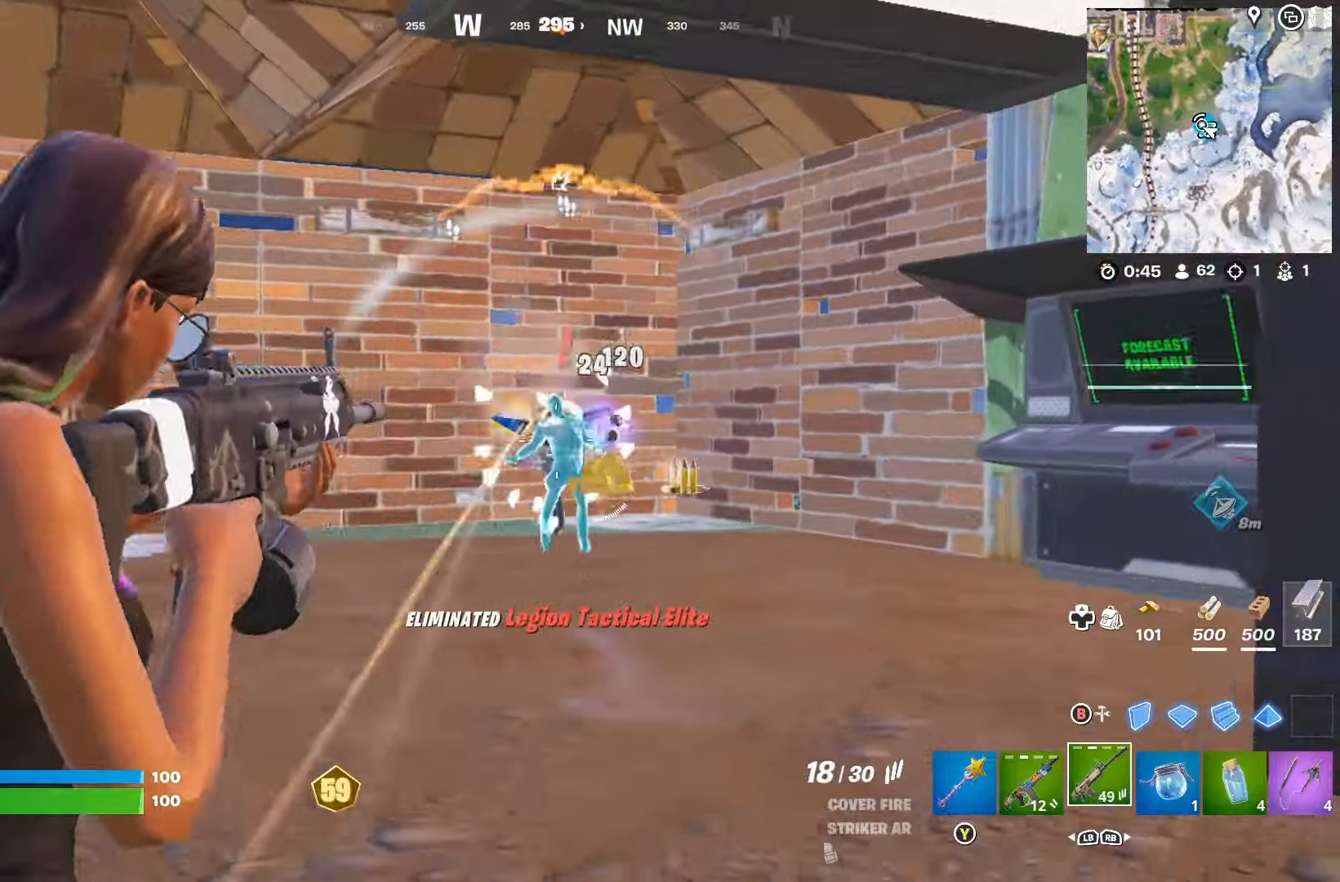
{"buttons": ["L2", "R2"], "left_stick": "left", "right_stick": "center", "events": [[100, "right_stick", "right"], [166, "right_stick", "center"], [233, "left_stick", "left"]]}
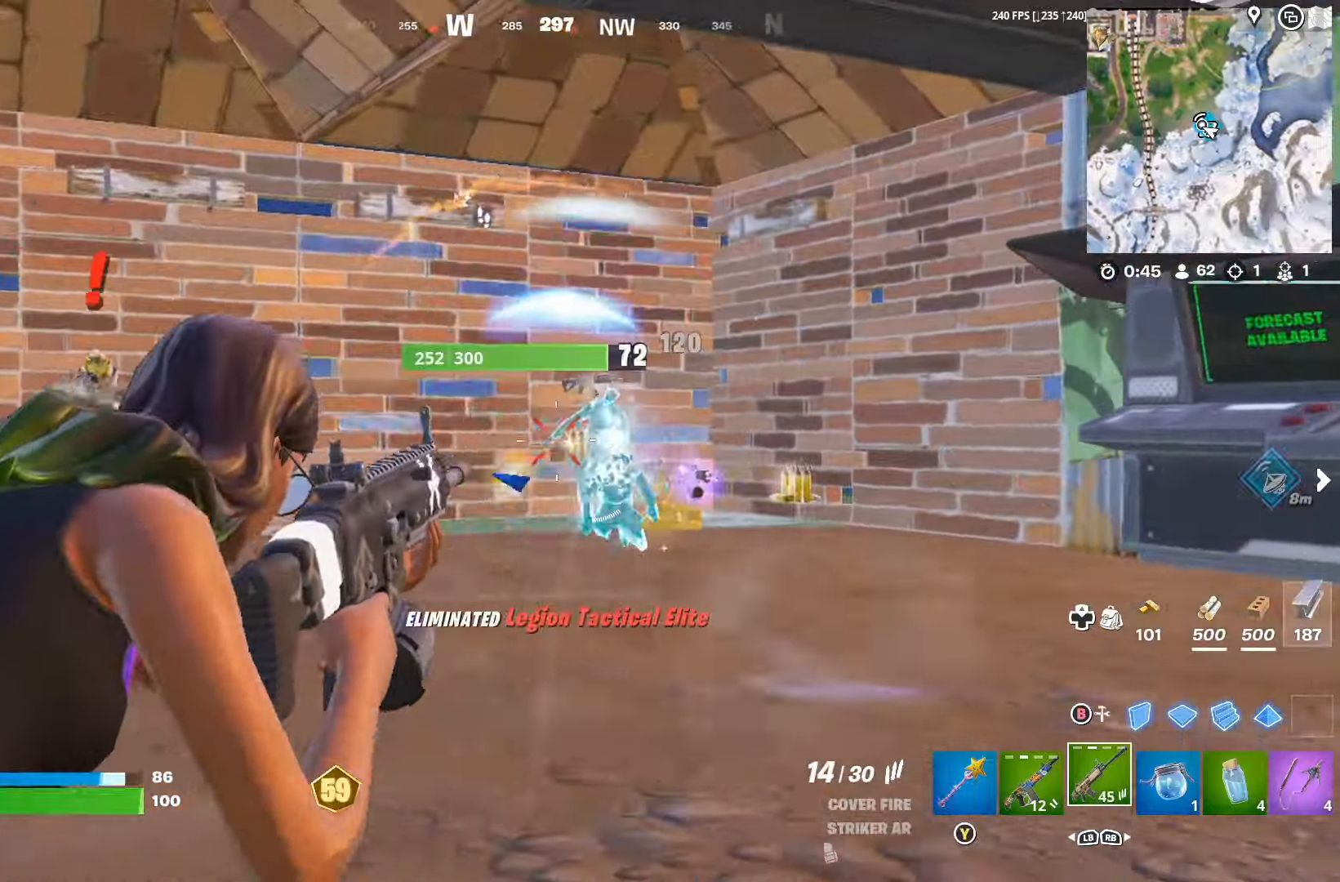
{"buttons": ["R2"], "left_stick": "right", "right_stick": "center", "events": [[33, "left_stick", "up-right"], [100, "L1", "down"], [100, "R3", "down"], [100, "left_stick", "right"], [100, "right_stick", "left"], [133, "L2", "up"], [133, "R2", "up"], [166, "R3", "up"], [233, "L1", "up"], [333, "right_stick", "center"], [400, "right_stick", "left"], [500, "R2", "down"], [500, "right_stick", "center"]]}
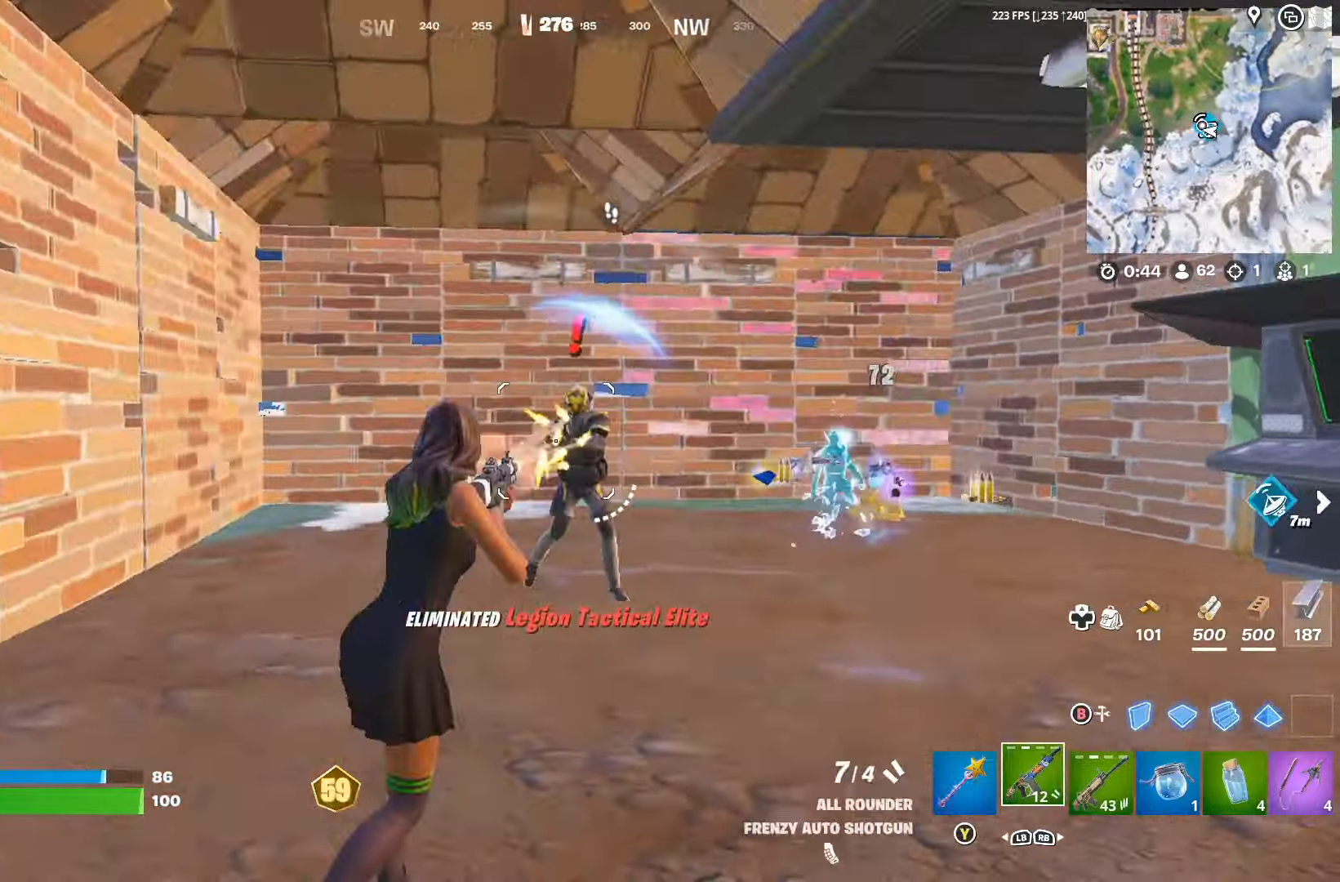
{"buttons": ["R2"], "left_stick": "up-left", "right_stick": "right", "events": [[133, "R3", "down"], [133, "left_stick", "up-left"], [233, "R3", "up"], [266, "right_stick", "right"], [333, "R3", "down"], [400, "R3", "up"]]}
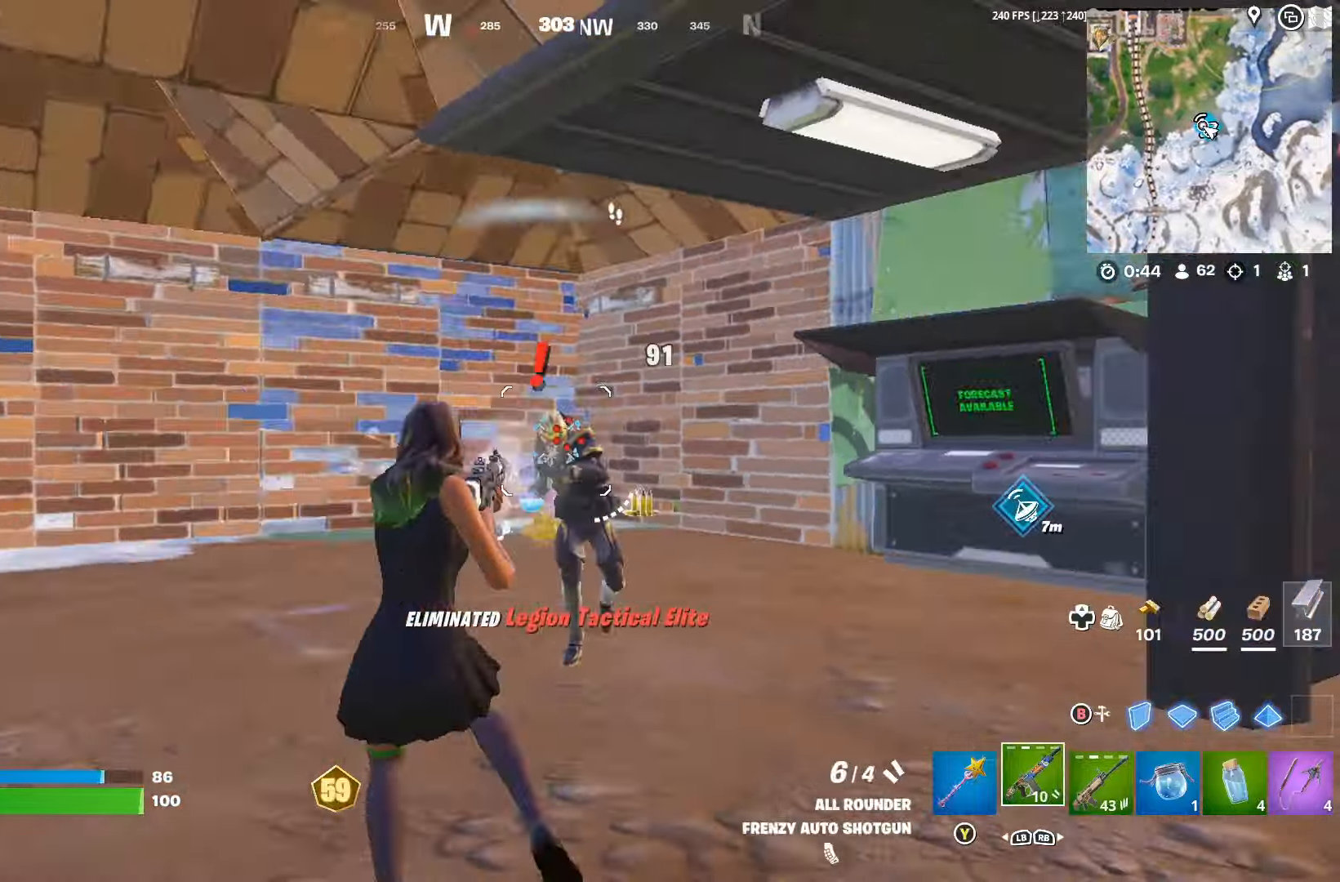
{"buttons": ["R2"], "left_stick": "right", "right_stick": "down-left", "events": [[166, "right_stick", "down-right"], [233, "left_stick", "right"], [333, "right_stick", "down"], [433, "right_stick", "down-left"]]}
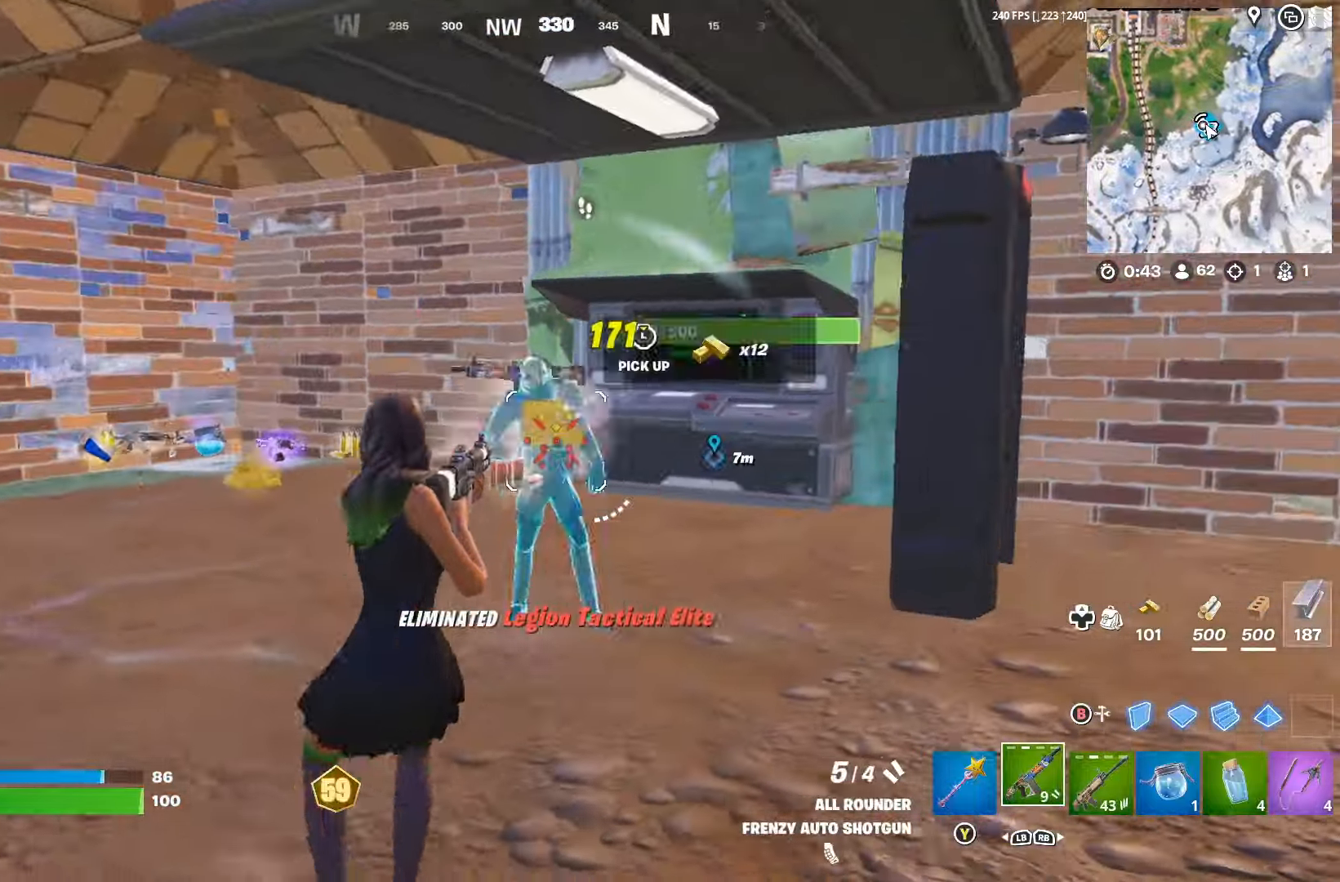
{"buttons": [], "left_stick": "up", "right_stick": "center", "events": [[33, "R2", "up"], [133, "left_stick", "up-right"], [266, "DPAD_RIGHT", "down"], [266, "right_stick", "center"], [333, "DPAD_RIGHT", "up"], [400, "left_stick", "up"]]}
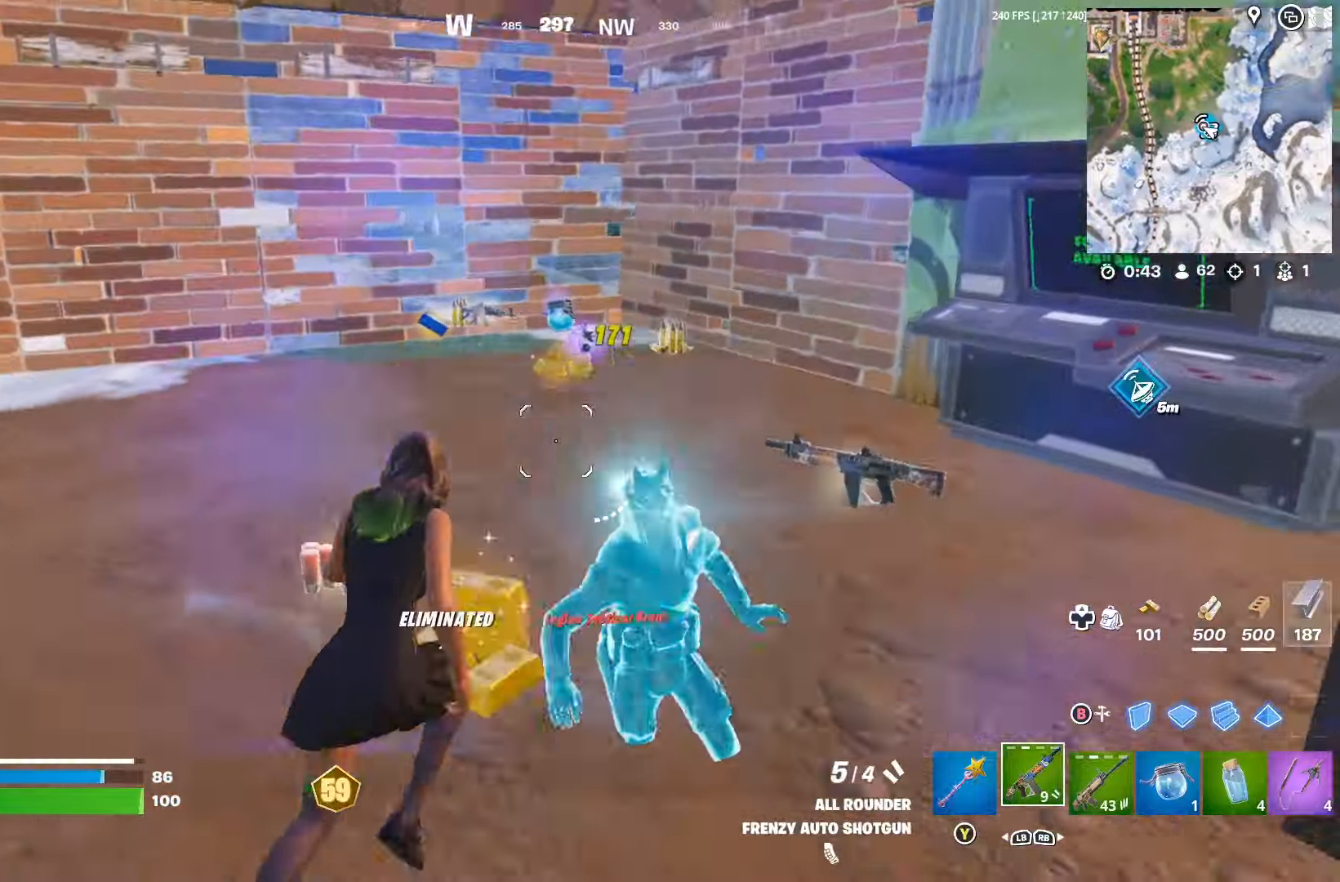
{"buttons": [], "left_stick": "up", "right_stick": "left", "events": [[100, "left_stick", "up-right"], [166, "L1", "down"], [233, "L1", "up"], [366, "L1", "down"], [400, "right_stick", "left"], [433, "left_stick", "up"], [466, "L1", "up"]]}
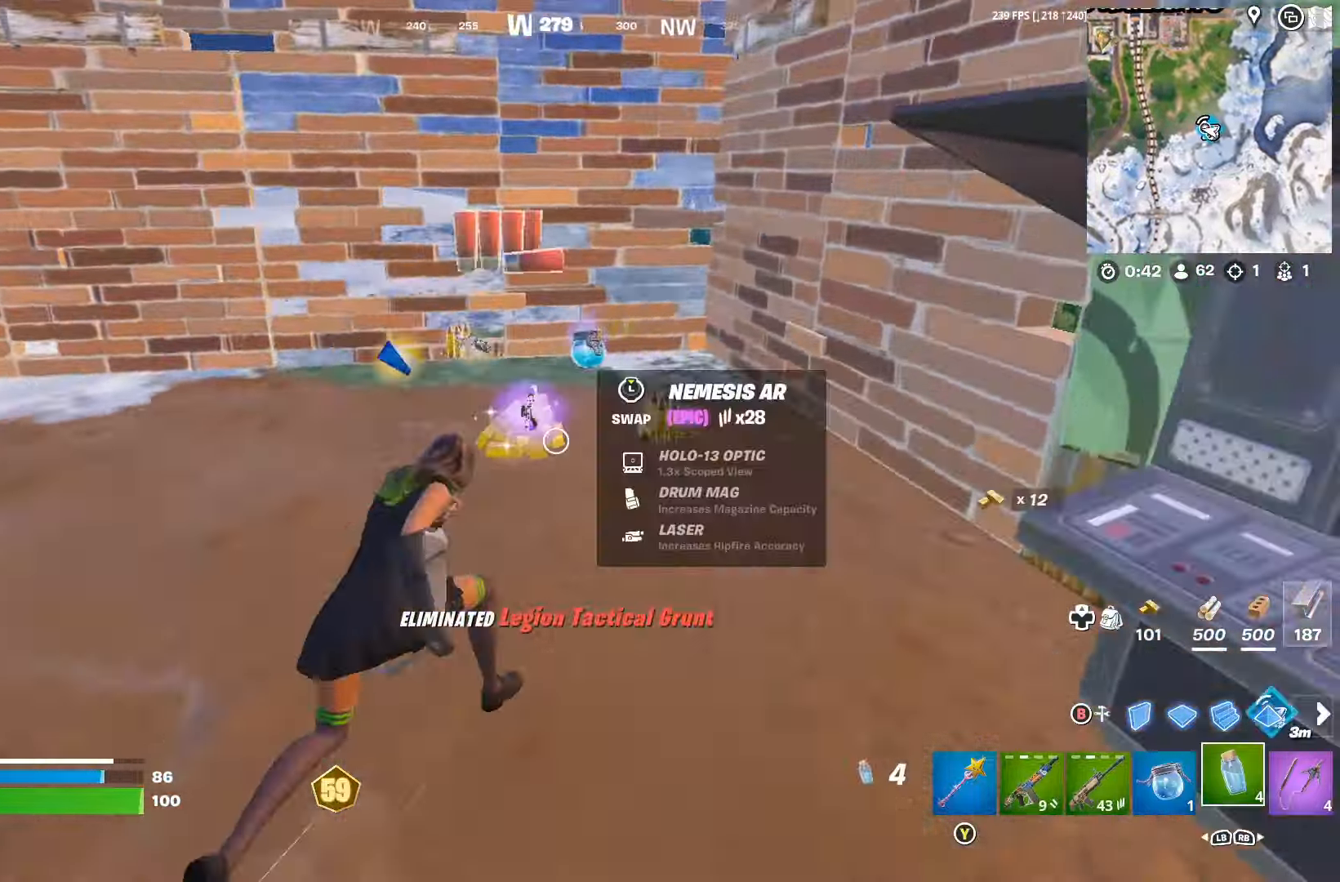
{"buttons": ["L3"], "left_stick": "down", "right_stick": "center", "events": [[66, "L1", "down"], [133, "right_stick", "down-left"], [166, "L1", "up"], [233, "left_stick", "up-left"], [333, "right_stick", "down-right"], [400, "left_stick", "down"], [400, "right_stick", "center"], [467, "L3", "down"]]}
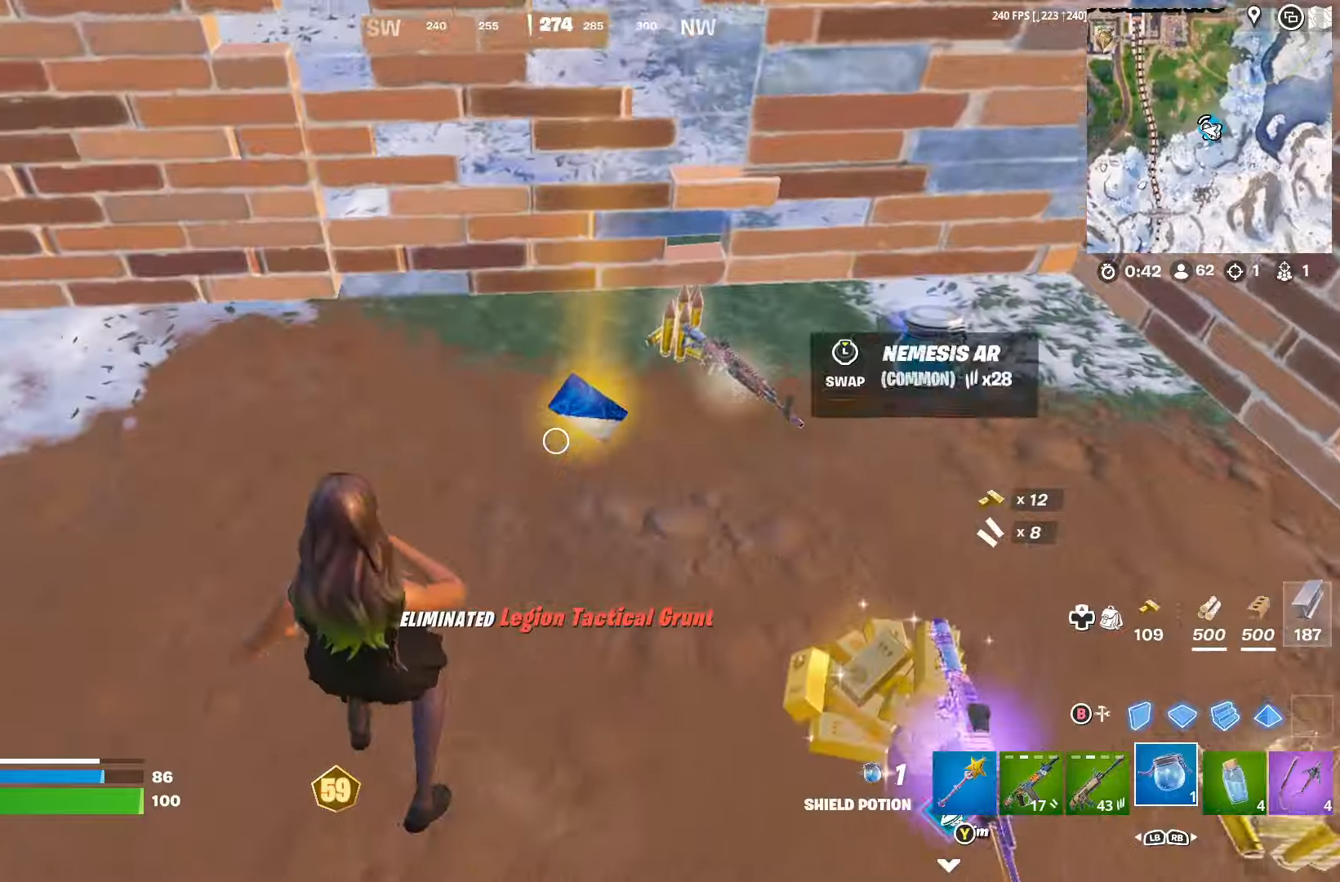
{"buttons": [], "left_stick": "up-right", "right_stick": "center", "events": [[33, "L3", "up"], [67, "left_stick", "down-right"], [67, "right_stick", "right"], [233, "left_stick", "up-right"], [233, "right_stick", "up-right"], [467, "right_stick", "center"]]}
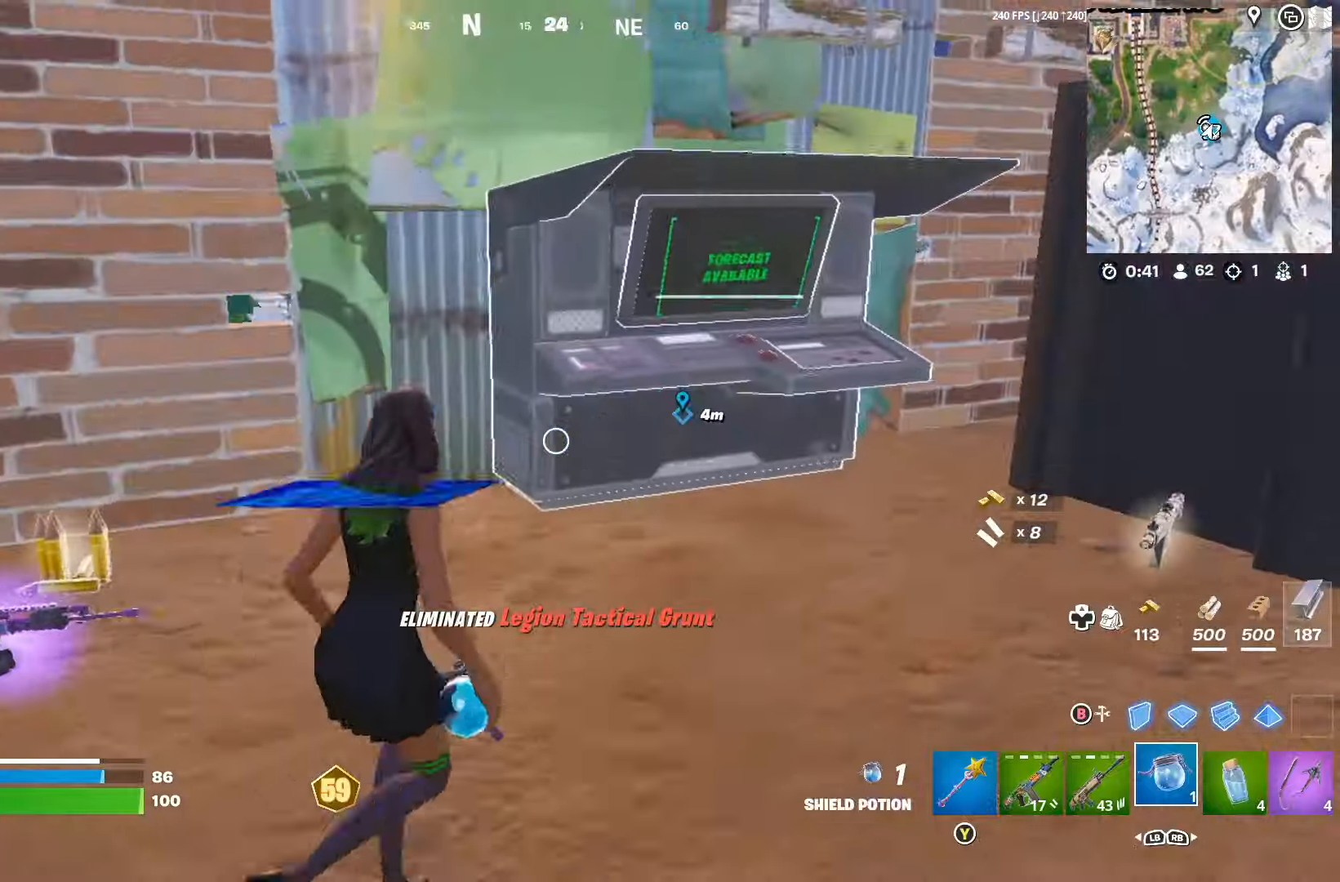
{"buttons": [], "left_stick": "down-right", "right_stick": "down-left", "events": [[200, "right_stick", "up-left"], [367, "right_stick", "down-left"], [500, "left_stick", "down-right"]]}
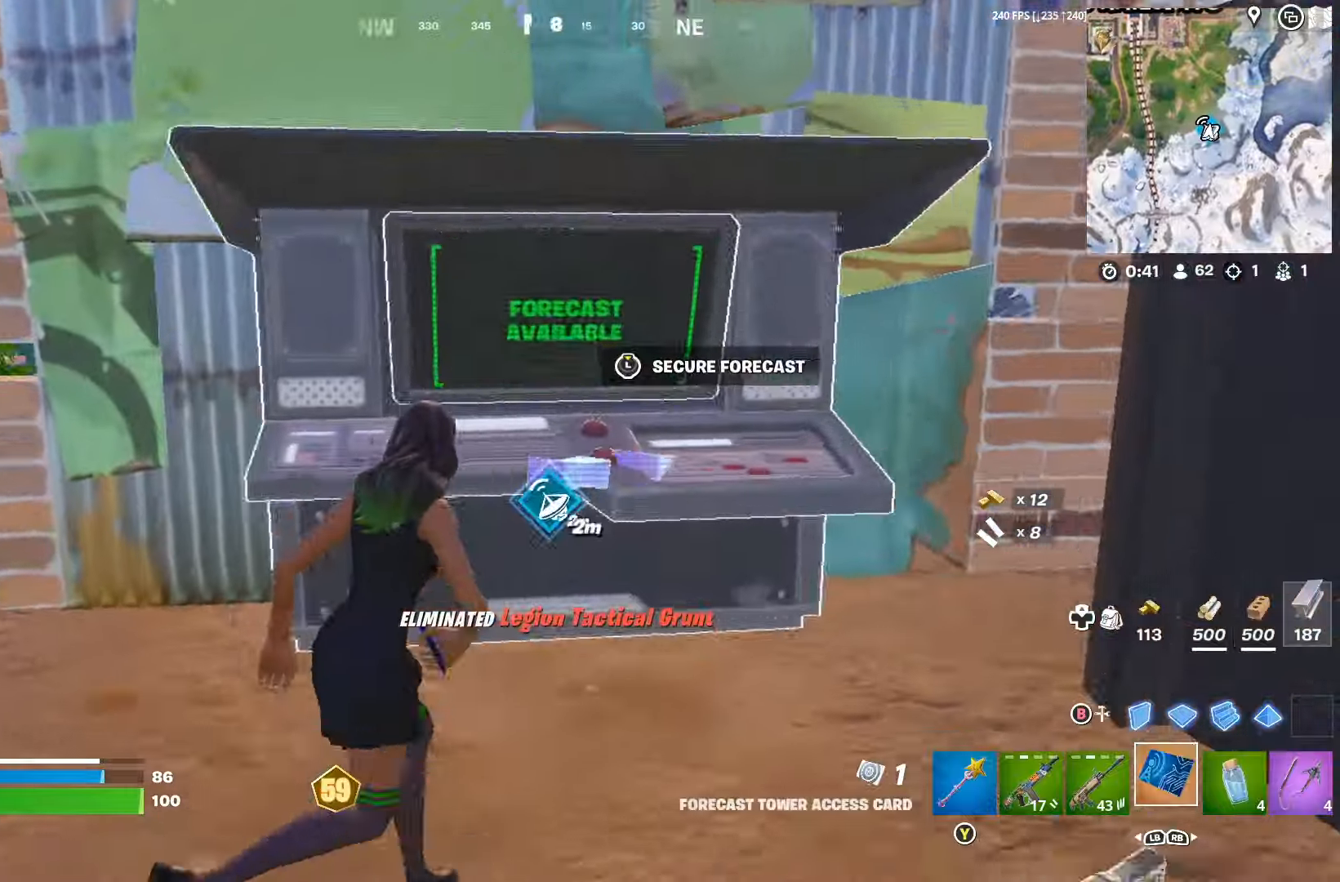
{"buttons": [], "left_stick": "up-left", "right_stick": "down", "events": [[67, "left_stick", "down-left"], [100, "right_stick", "left"], [167, "left_stick", "left"], [367, "right_stick", "center"], [400, "left_stick", "up"], [433, "right_stick", "down"], [500, "left_stick", "up-left"]]}
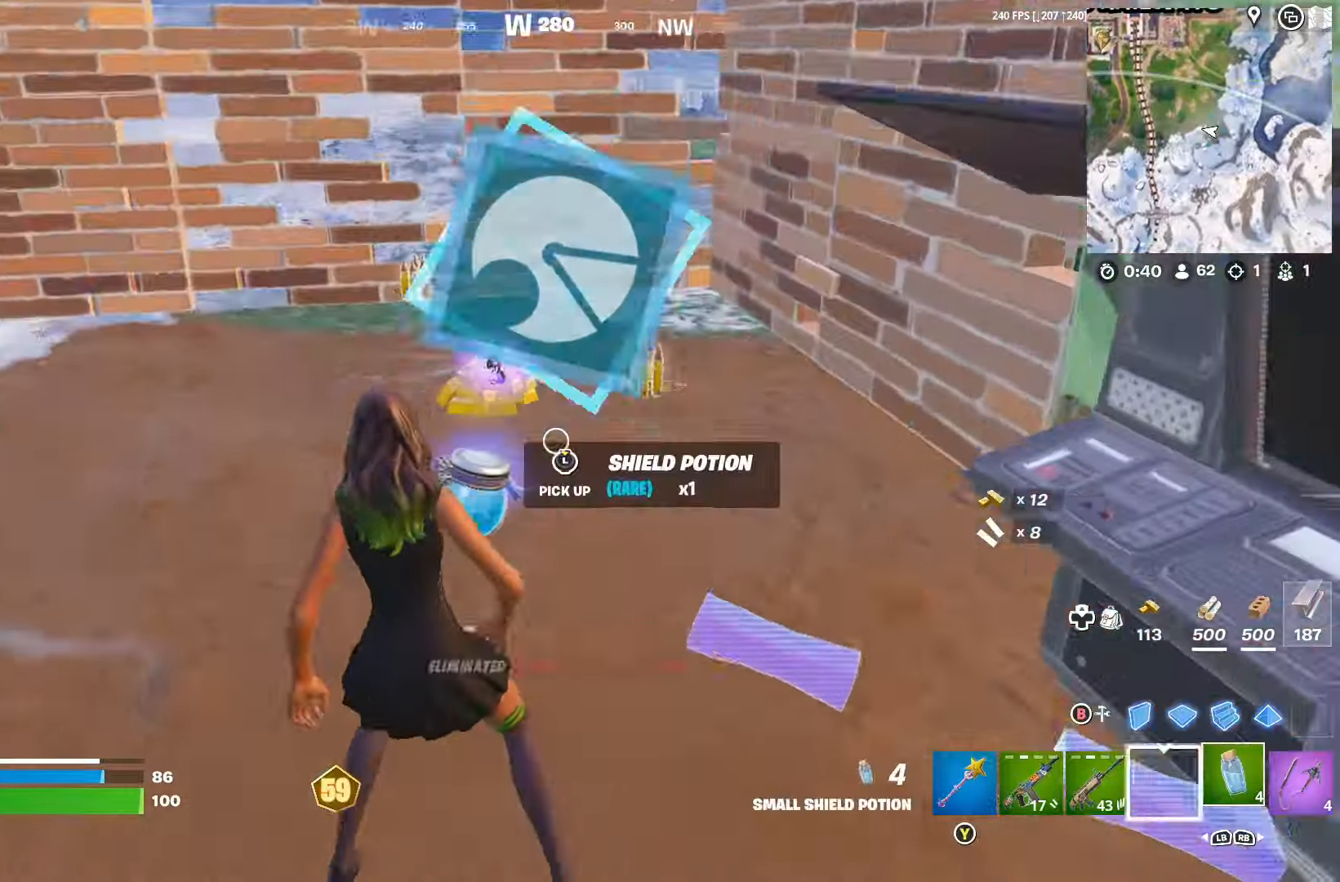
{"buttons": [], "left_stick": "up-right", "right_stick": "center", "events": [[133, "L3", "down"], [200, "right_stick", "center"], [233, "L3", "up"], [333, "left_stick", "up-right"]]}
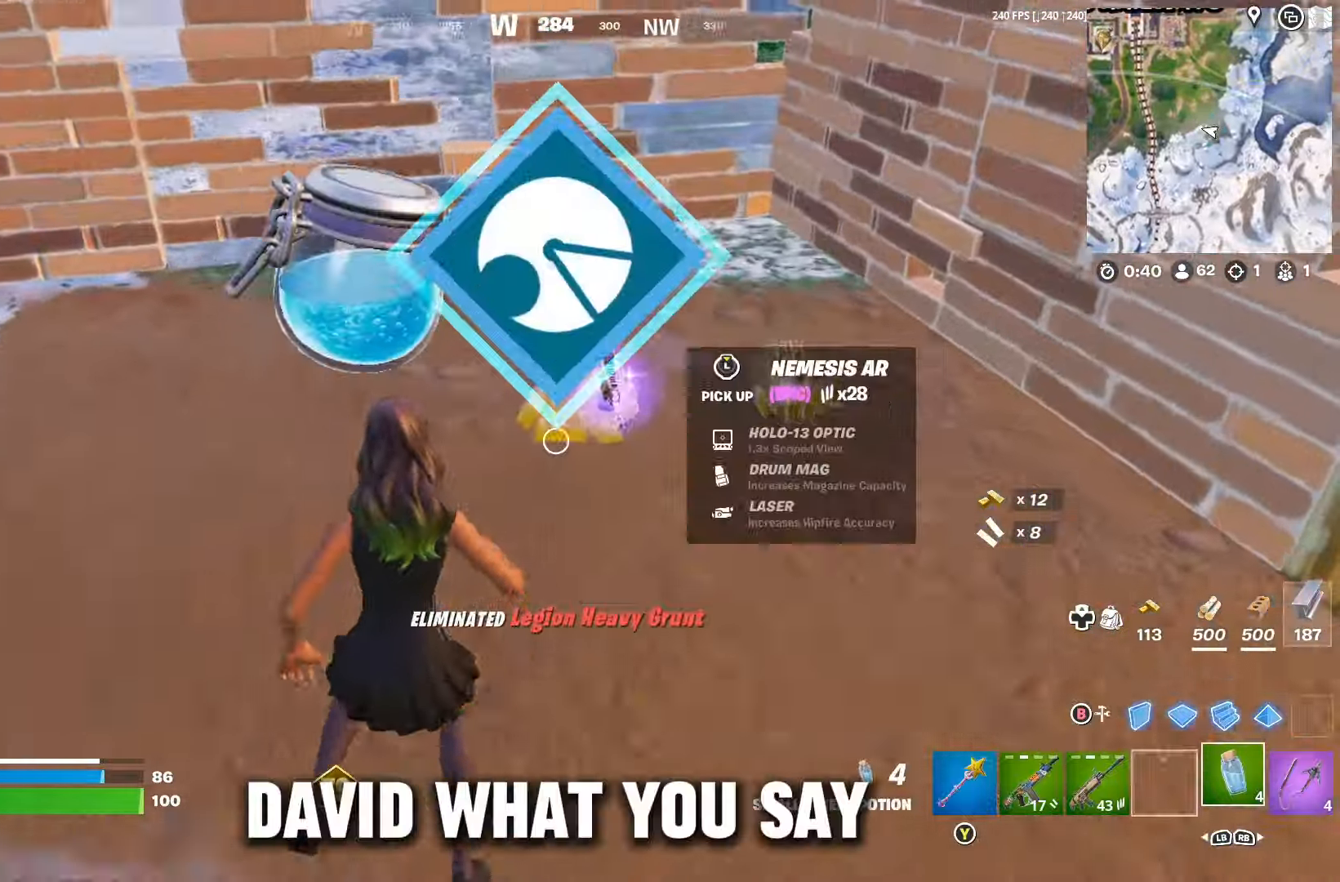
{"buttons": [], "left_stick": "up", "right_stick": "center", "events": [[267, "right_stick", "left"], [367, "left_stick", "up"], [467, "right_stick", "center"]]}
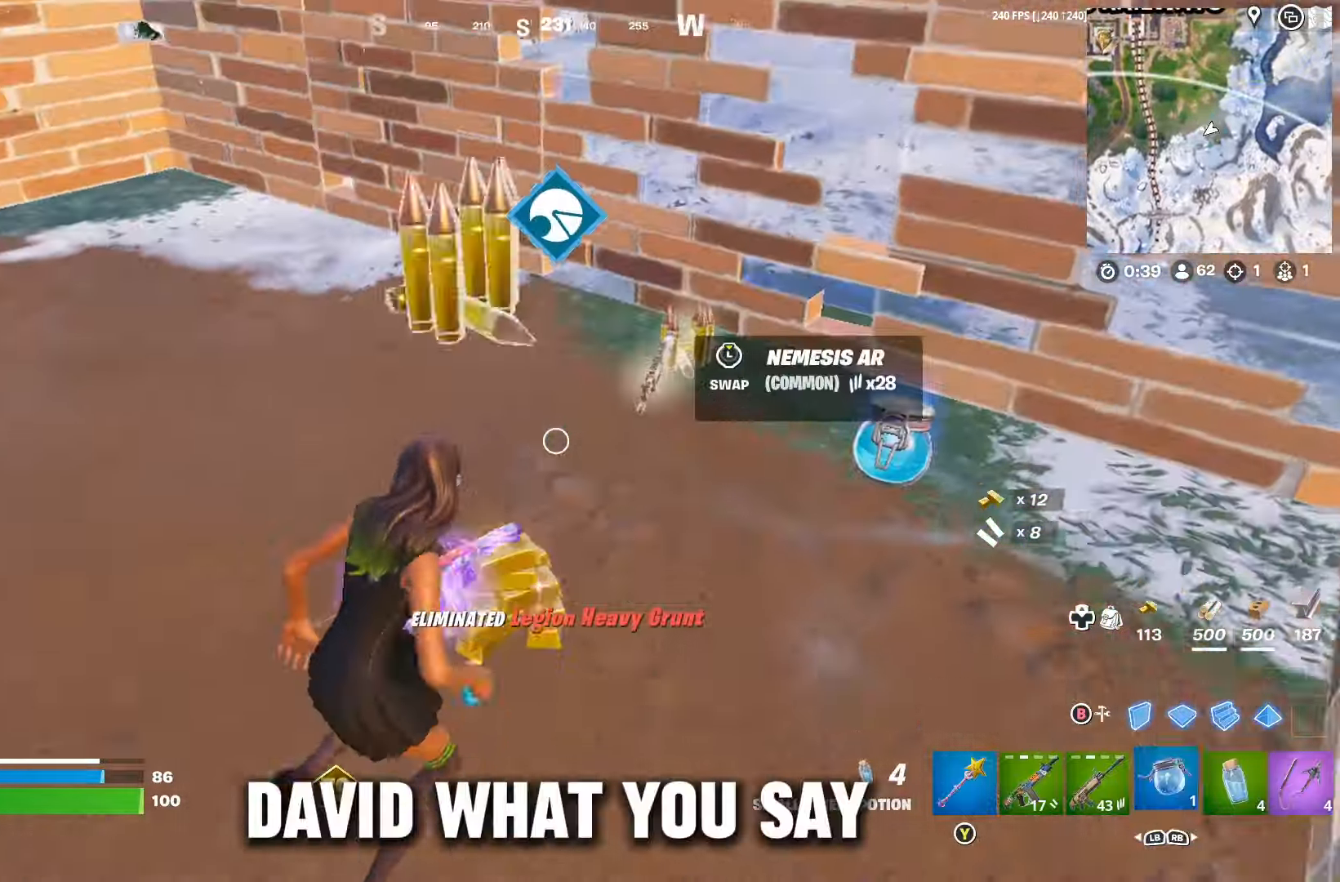
{"buttons": [], "left_stick": "up-left", "right_stick": "right", "events": [[33, "L1", "down"], [133, "L1", "up"], [133, "right_stick", "right"], [367, "left_stick", "up-left"]]}
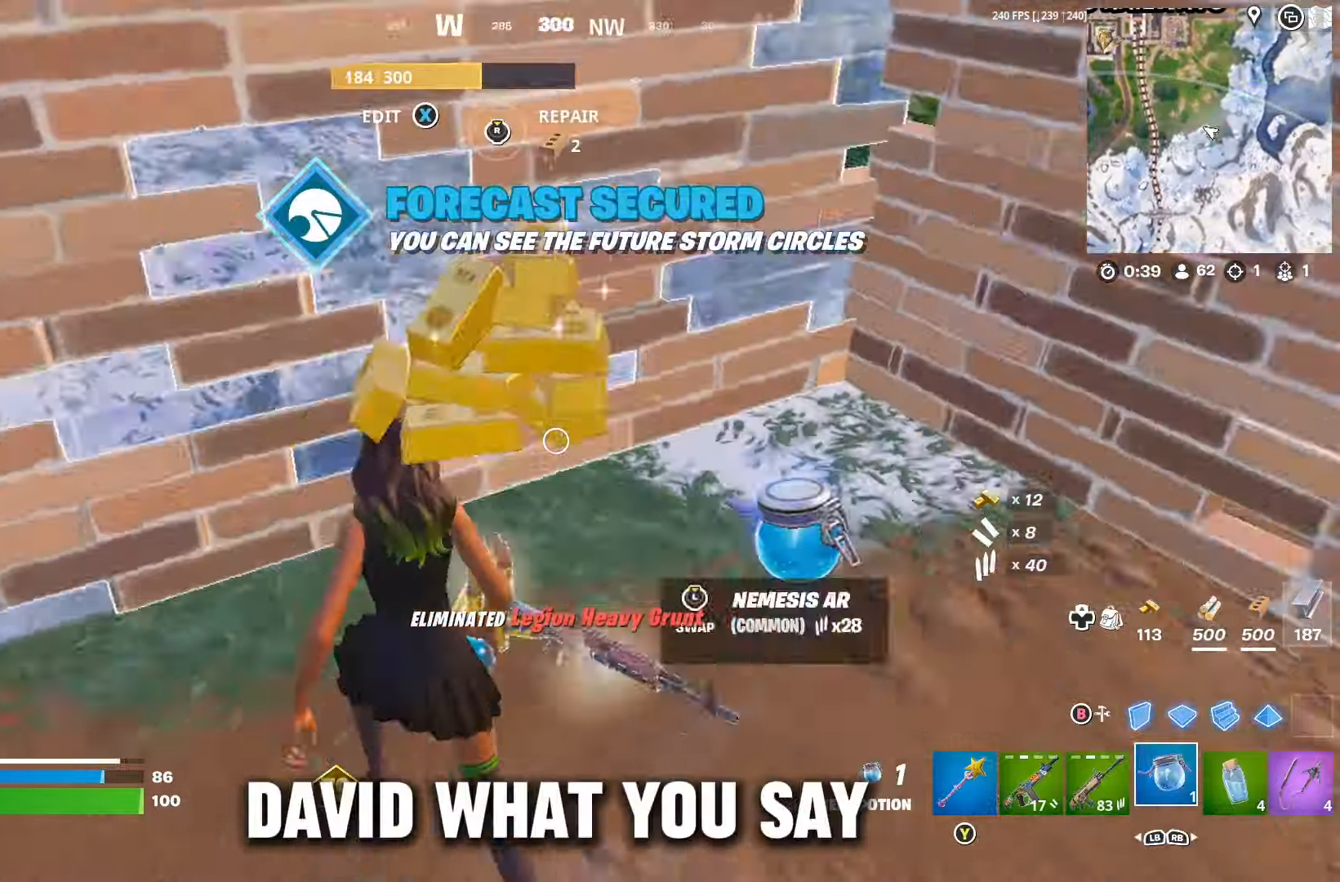
{"buttons": [], "left_stick": "right", "right_stick": "center", "events": [[67, "left_stick", "right"], [333, "right_stick", "center"]]}
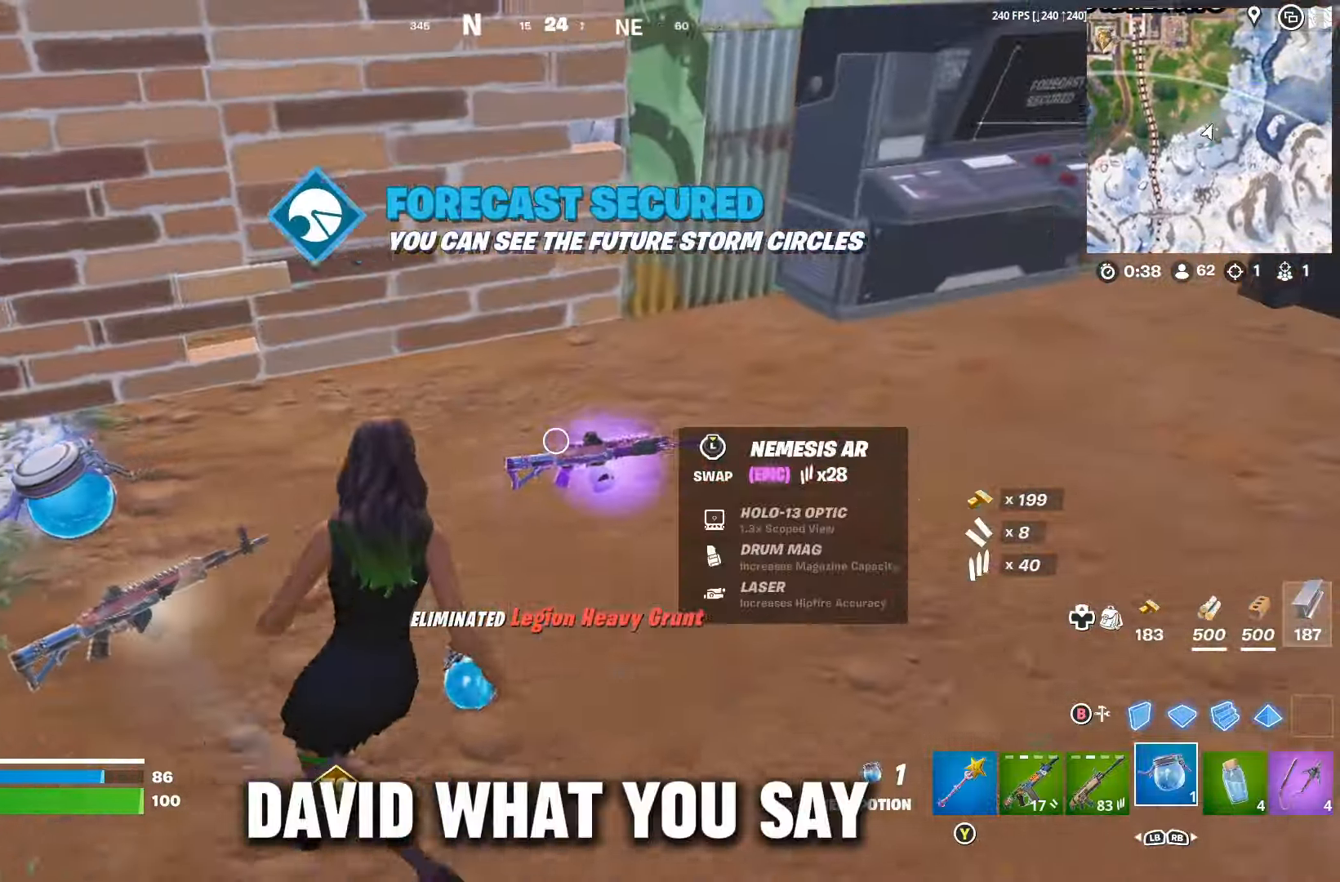
{"buttons": ["L2"], "left_stick": "center", "right_stick": "up-right", "events": [[133, "right_stick", "left"], [200, "left_stick", "left"], [267, "left_stick", "center"], [300, "L1", "down"], [367, "L1", "up"], [367, "L2", "down"], [367, "right_stick", "up"], [400, "left_stick", "right"], [433, "right_stick", "up-right"], [500, "left_stick", "center"]]}
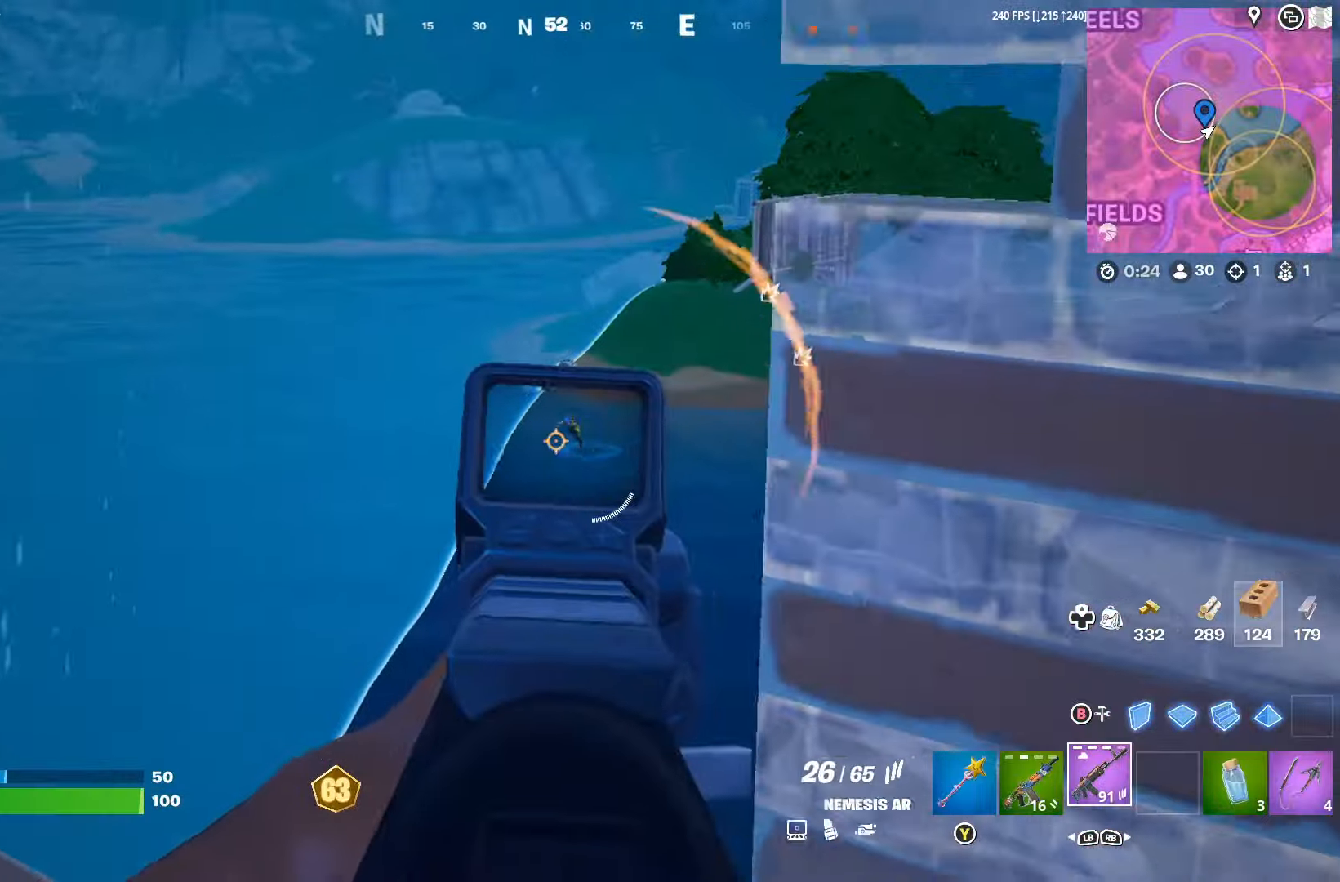
{"buttons": ["L2", "R2"], "left_stick": "left", "right_stick": "down", "events": [[33, "left_stick", "left"], [67, "right_stick", "down-right"], [100, "left_stick", "center"], [133, "R2", "down"], [133, "right_stick", "down"], [200, "left_stick", "left"], [333, "left_stick", "right"], [433, "left_stick", "left"]]}